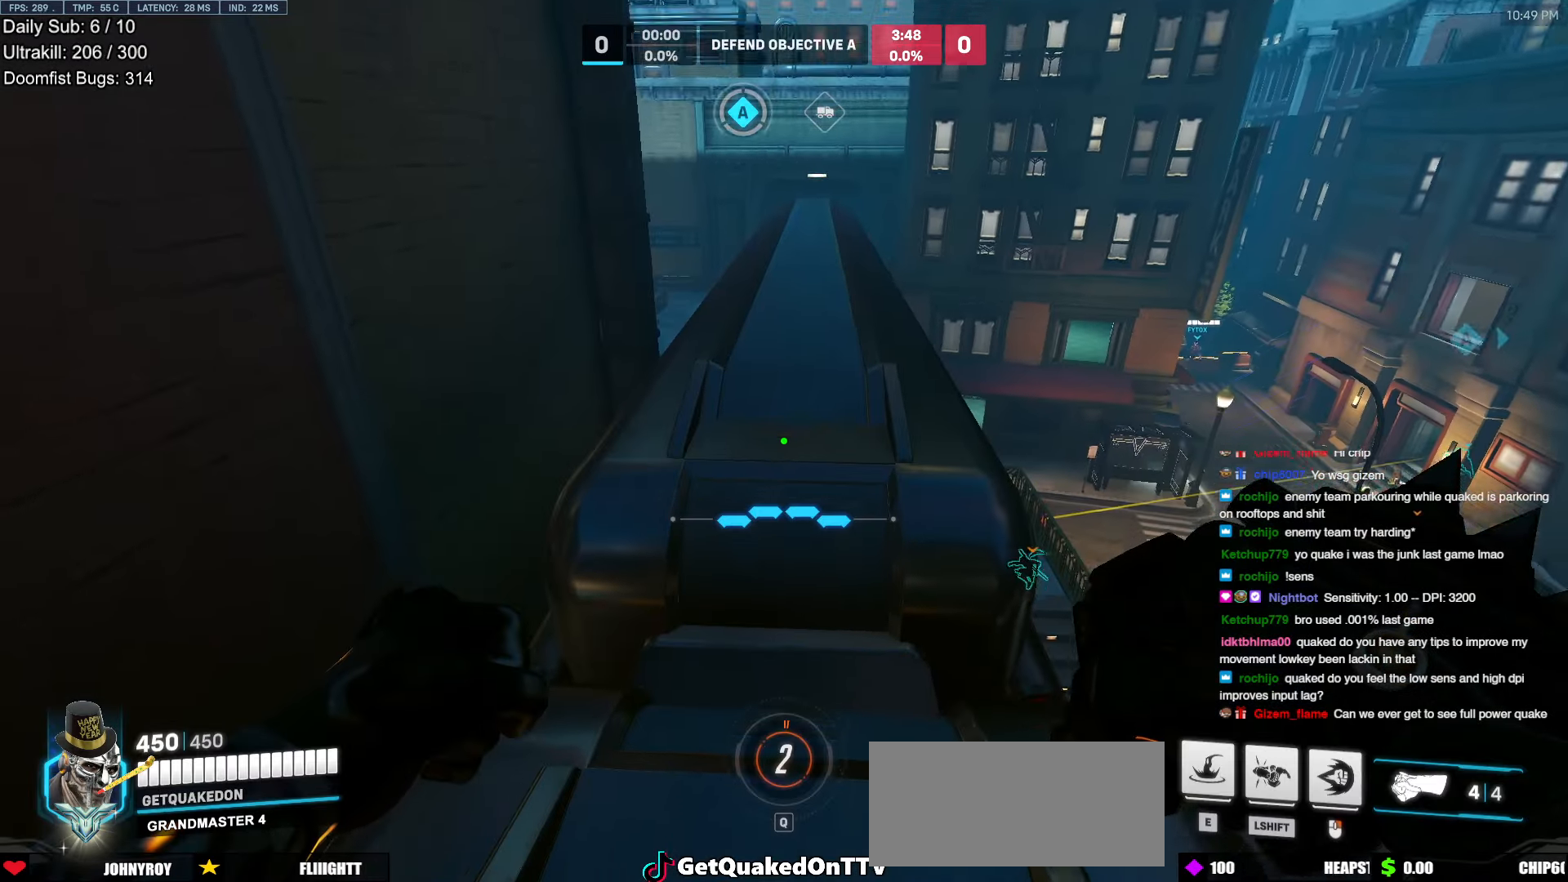
Gameplay with keyboard and mouse; each line is a JSON object with the keys and mouse buttons held at the frame after it. "events" lists presses ("down") and releases ("up") of "a", "ctrl", "d", "e", "f", "melee", "q", "r", "s", "shift", "space", "w", "mouse_left" and "mouse_right" between this image and that frame as [ms after this image, input, new state], when the widget could be followed in between. "mouse_left", "mouse_right" = the "left", "right" buttons of the "mouse" list. No other keys are recorded. Mouse movement is not recorded. Key names are as the overlay labels them; some are game actions (e.g. jump) rather than physical keys.
{"keys": ["w"], "mouse": [], "events": [[133, "e", "down"], [233, "a", "down"], [233, "e", "up"], [333, "a", "up"], [333, "w", "down"], [367, "a", "down"], [417, "a", "up"]]}
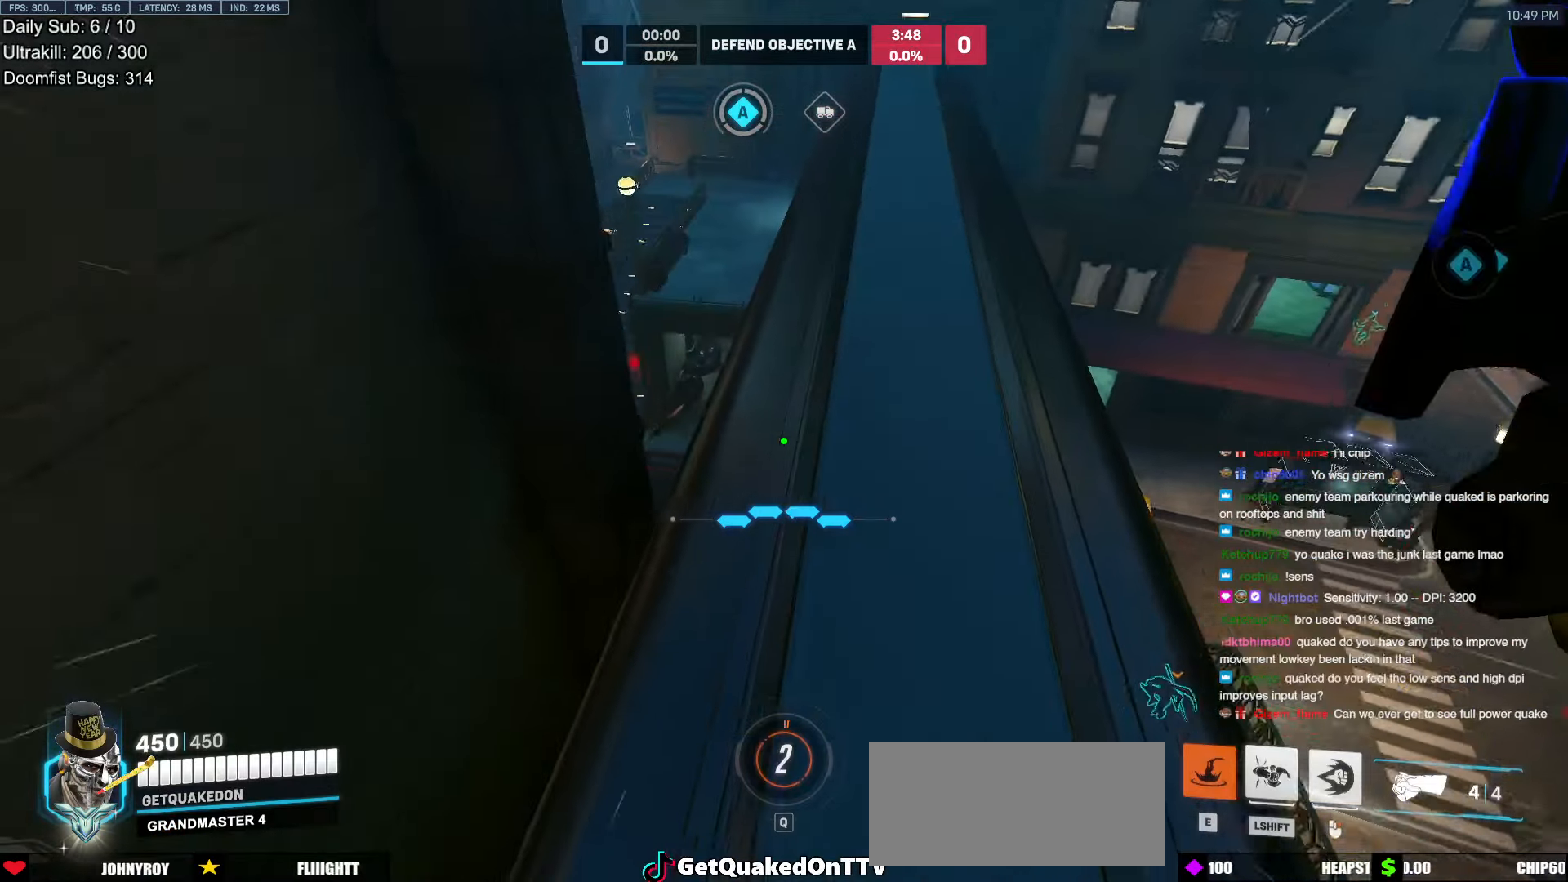
{"keys": ["w"], "mouse": [], "events": []}
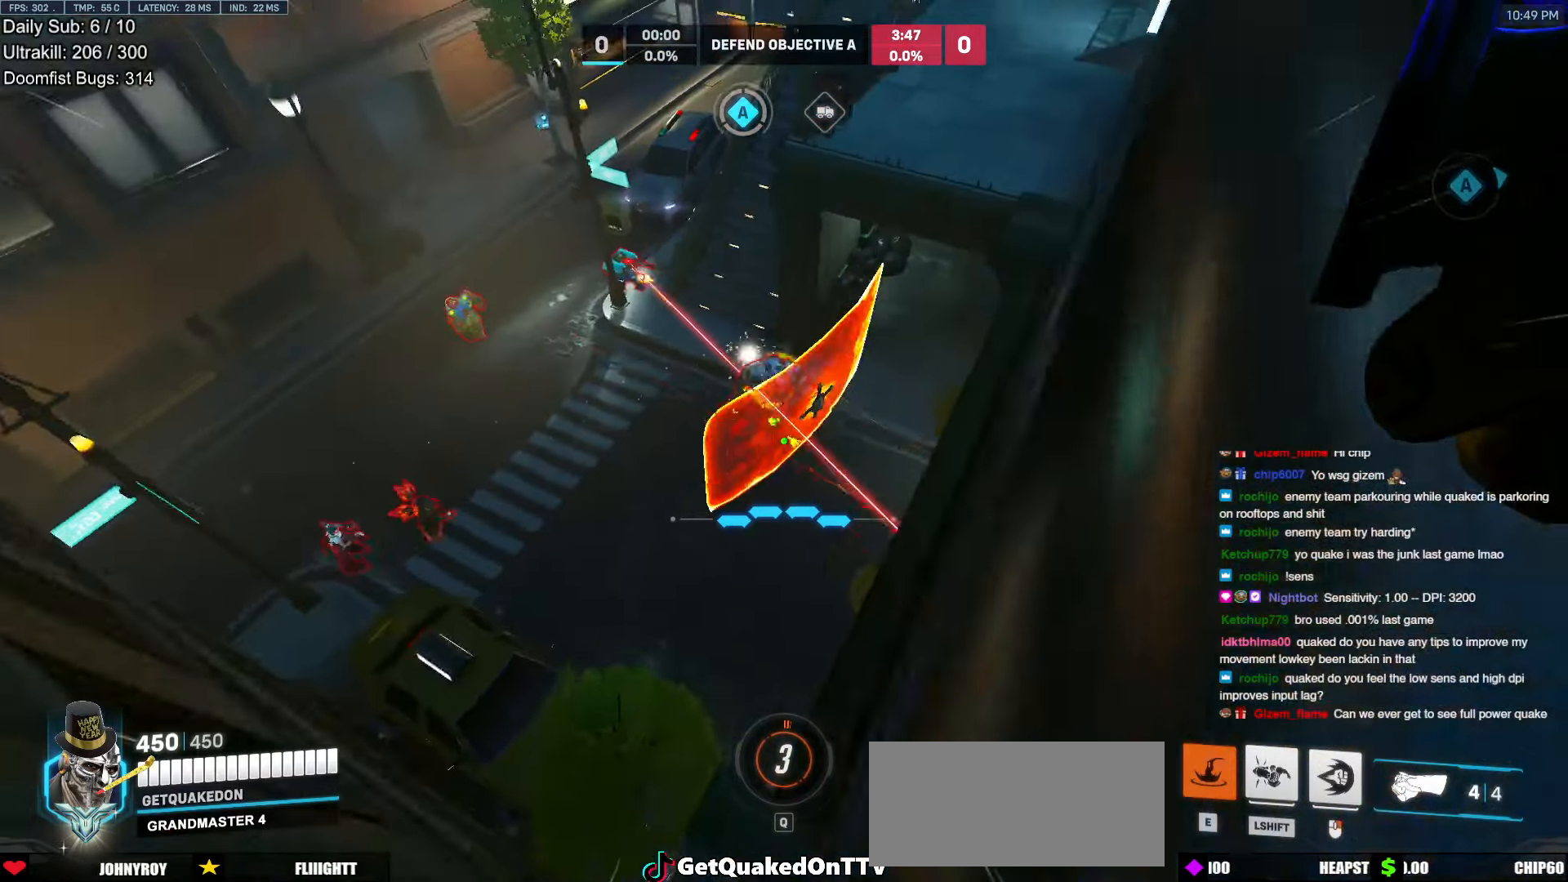
{"keys": ["a", "s"], "mouse": [], "events": [[117, "d", "down"], [117, "w", "up"], [267, "s", "down"], [350, "d", "up"], [400, "a", "down"]]}
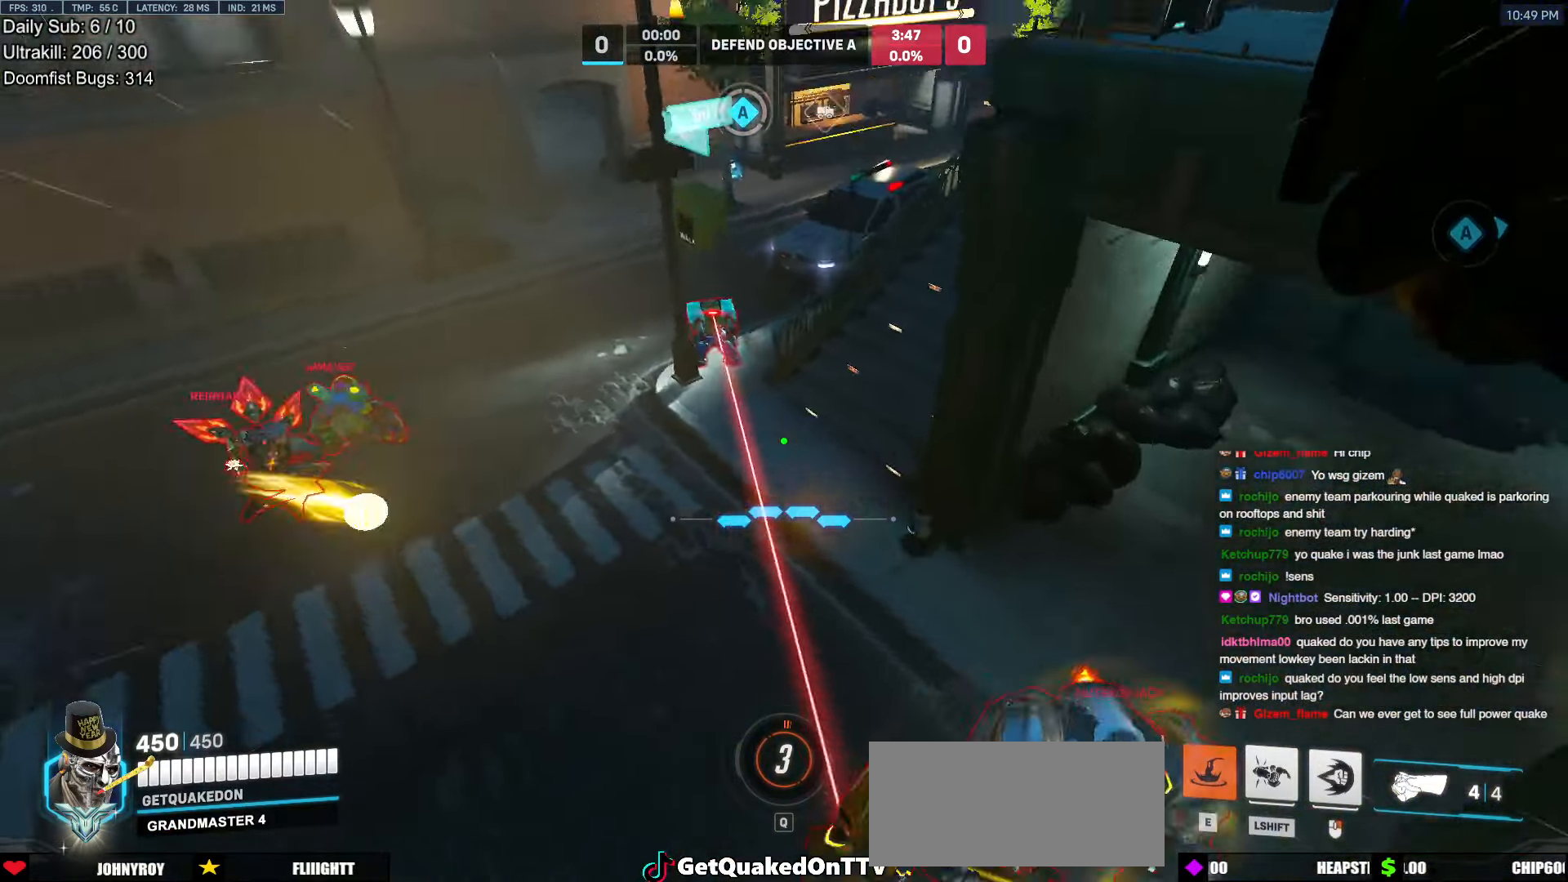
{"keys": ["a", "d", "s"], "mouse": [], "events": [[50, "s", "up"], [367, "s", "down"], [467, "d", "down"]]}
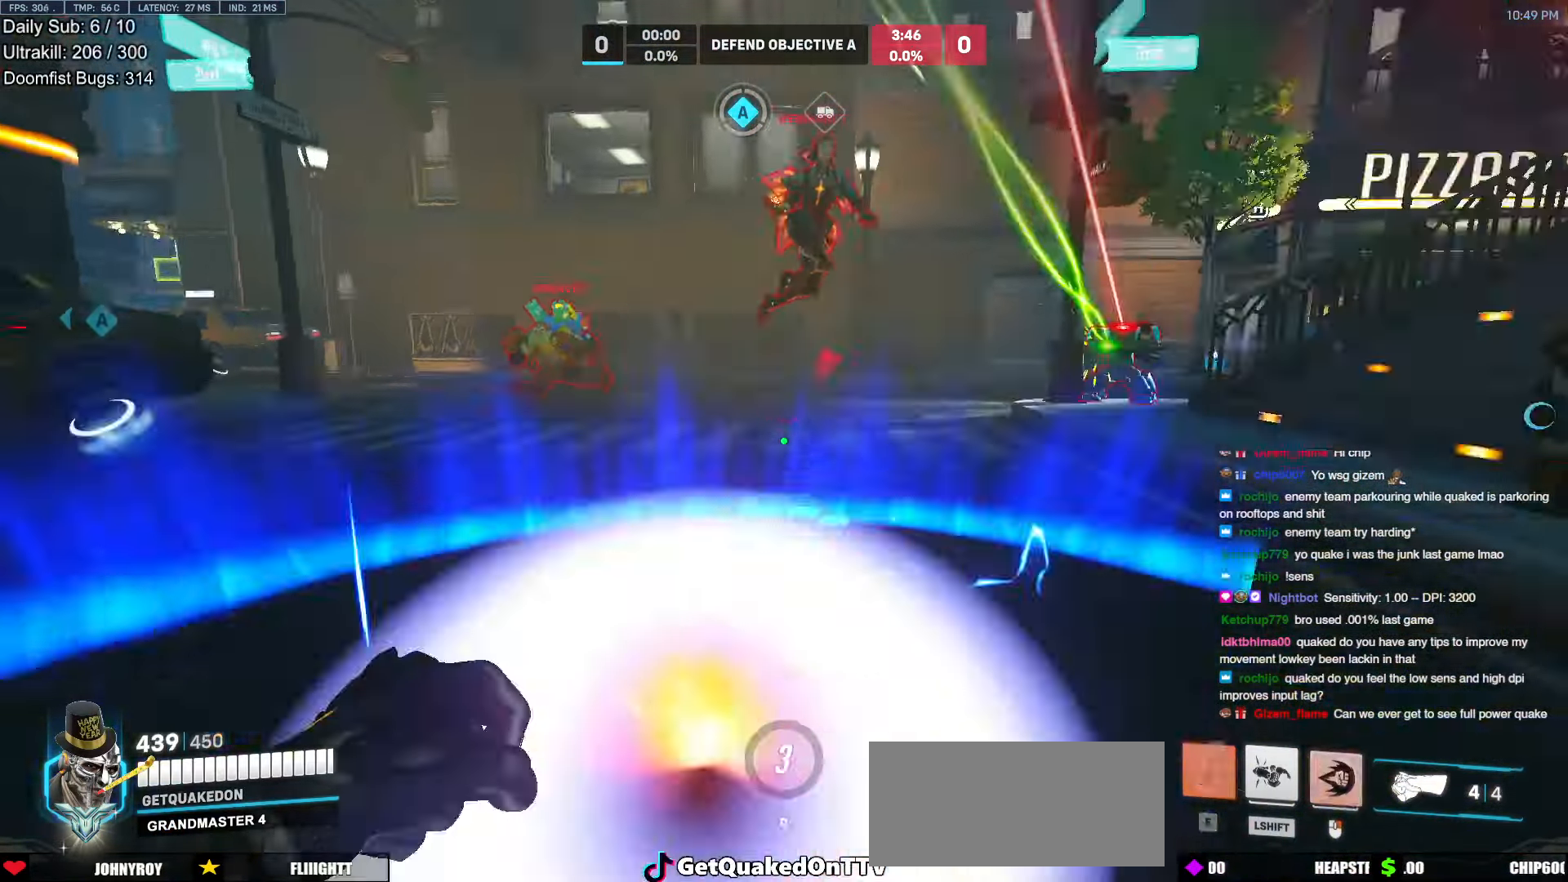
{"keys": ["d", "w"], "mouse": ["right"], "events": [[17, "a", "up"], [17, "mouse_right", "down"], [17, "s", "up"], [100, "space", "down"], [250, "space", "up"], [483, "w", "down"]]}
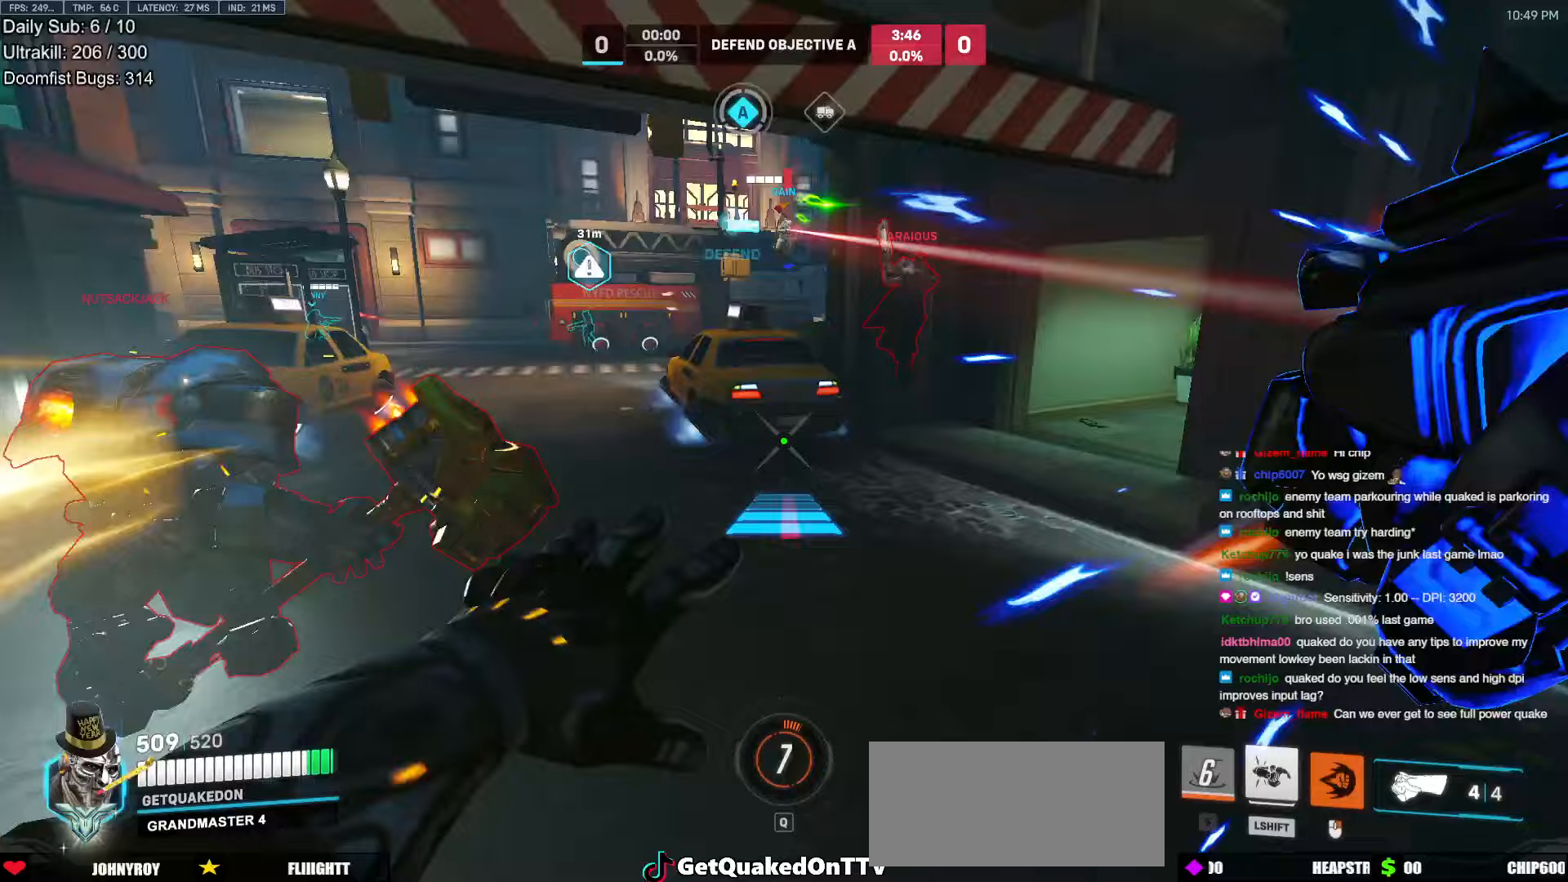
{"keys": ["a", "w"], "mouse": [], "events": [[33, "mouse_right", "up"], [67, "d", "up"], [117, "space", "down"], [350, "space", "up"], [450, "a", "down"]]}
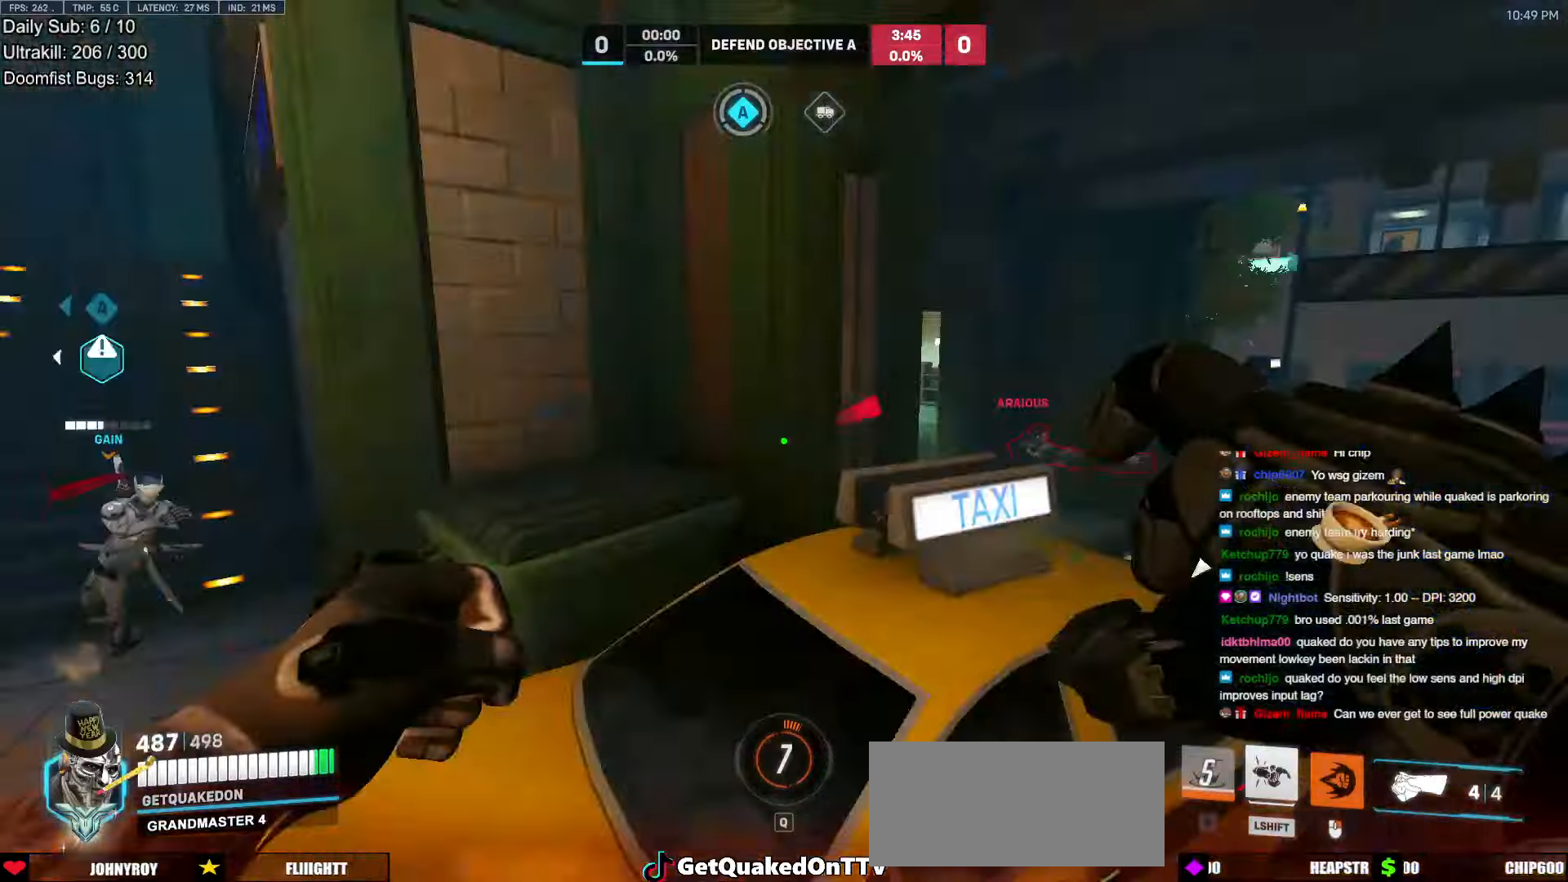
{"keys": ["a", "space"], "mouse": [], "events": [[50, "mouse_left", "down"], [83, "mouse_left", "up"], [83, "w", "up"], [367, "mouse_left", "down"], [417, "space", "down"], [467, "mouse_left", "up"]]}
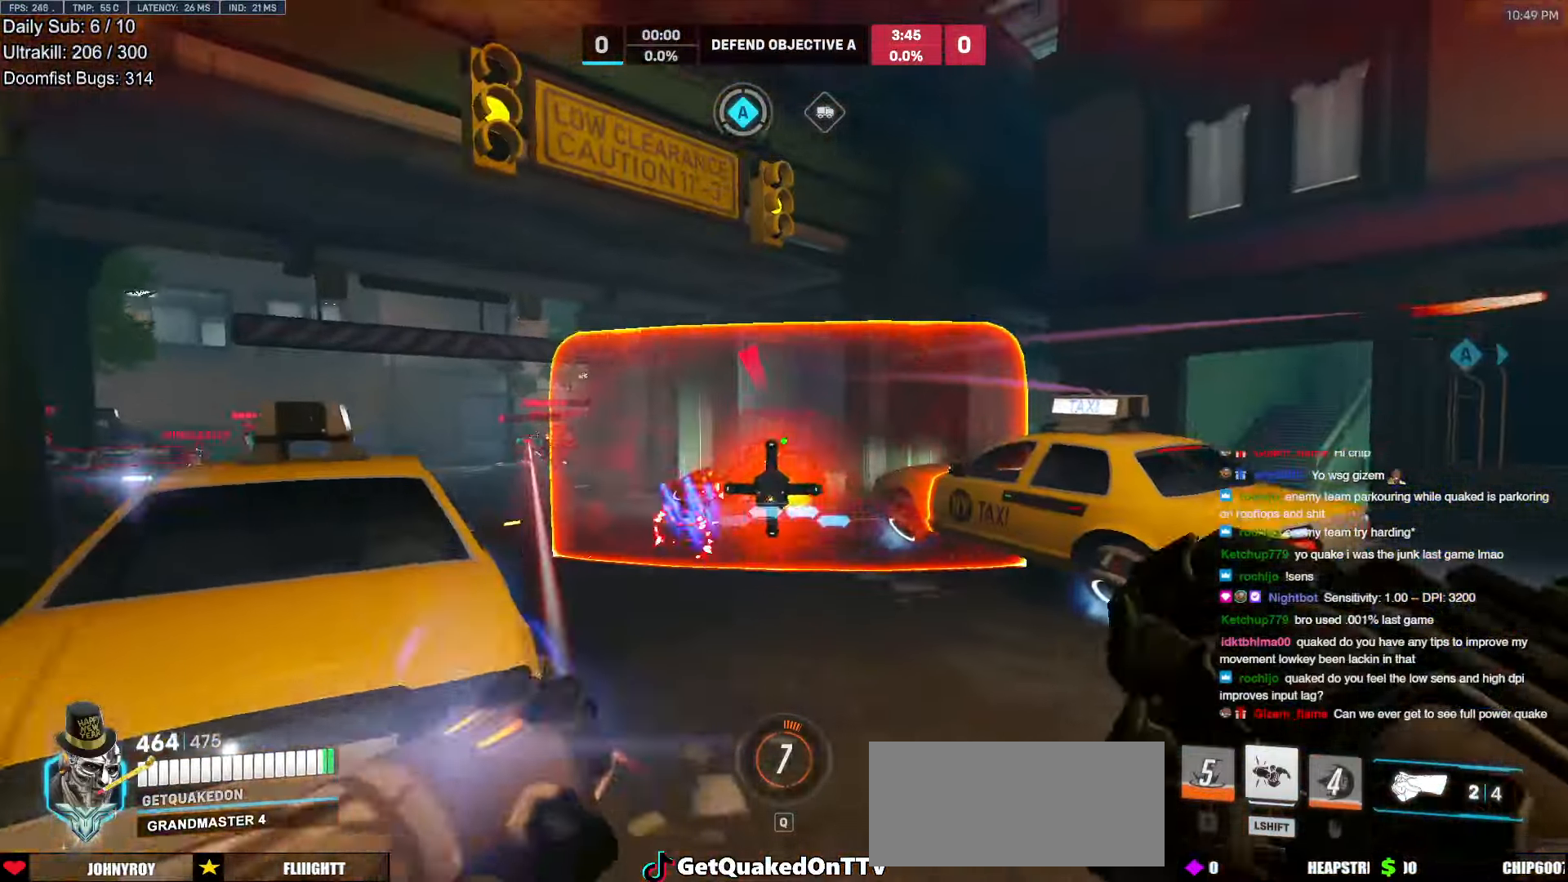
{"keys": ["d"], "mouse": [], "events": [[17, "space", "up"], [100, "shift", "down"], [150, "s", "down"], [200, "a", "up"], [200, "d", "down"], [200, "mouse_left", "down"], [200, "s", "up"], [250, "shift", "up"], [300, "mouse_left", "up"]]}
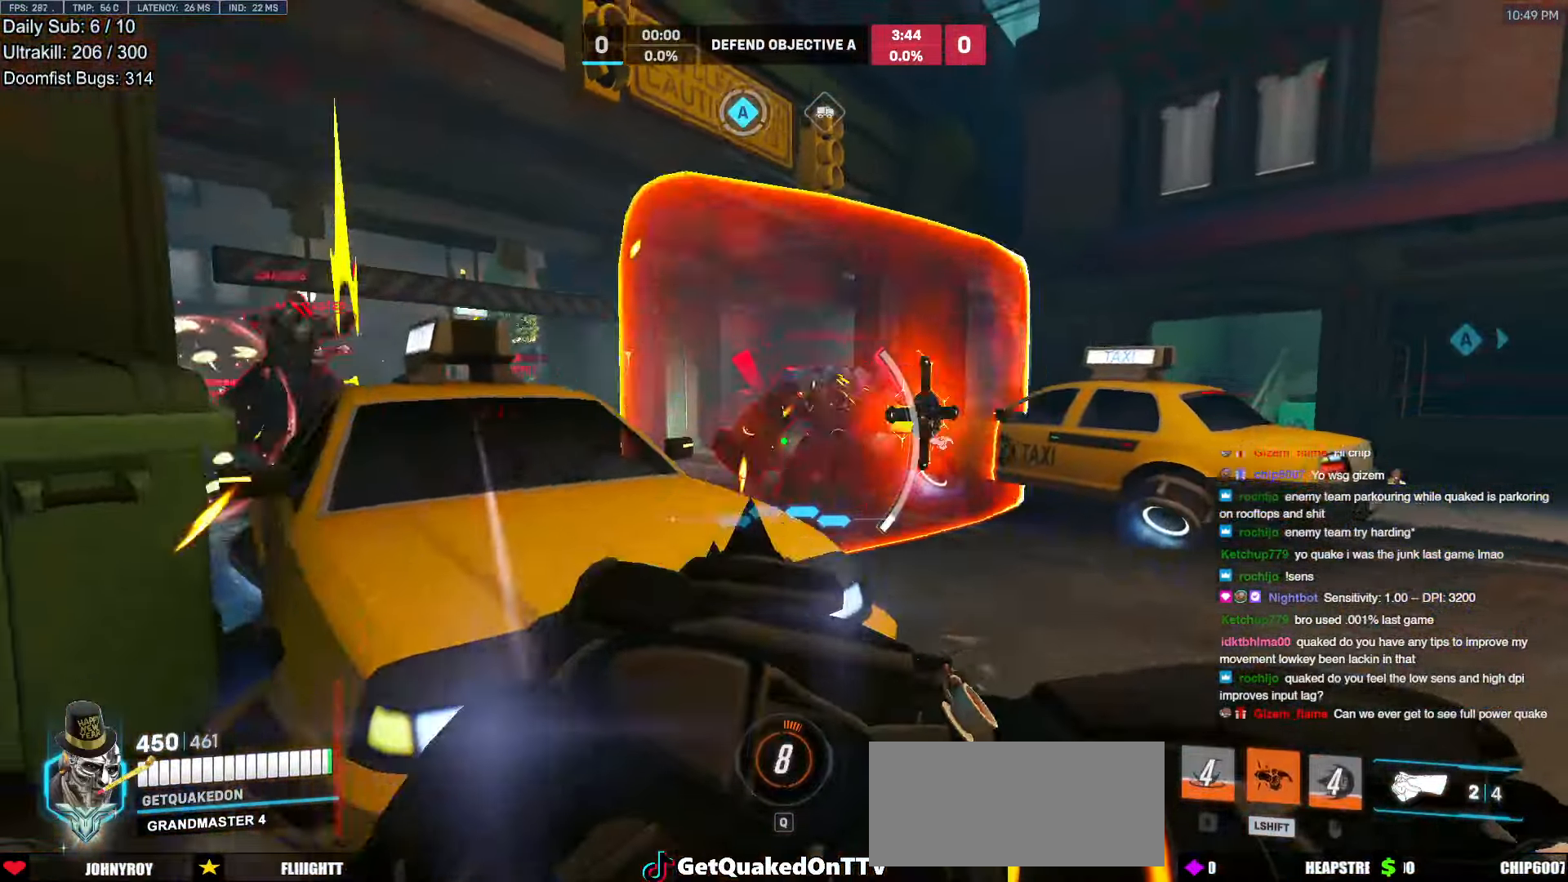
{"keys": ["a", "s", "space"], "mouse": [], "events": [[117, "s", "down"], [300, "a", "down"], [300, "d", "up"], [400, "space", "down"]]}
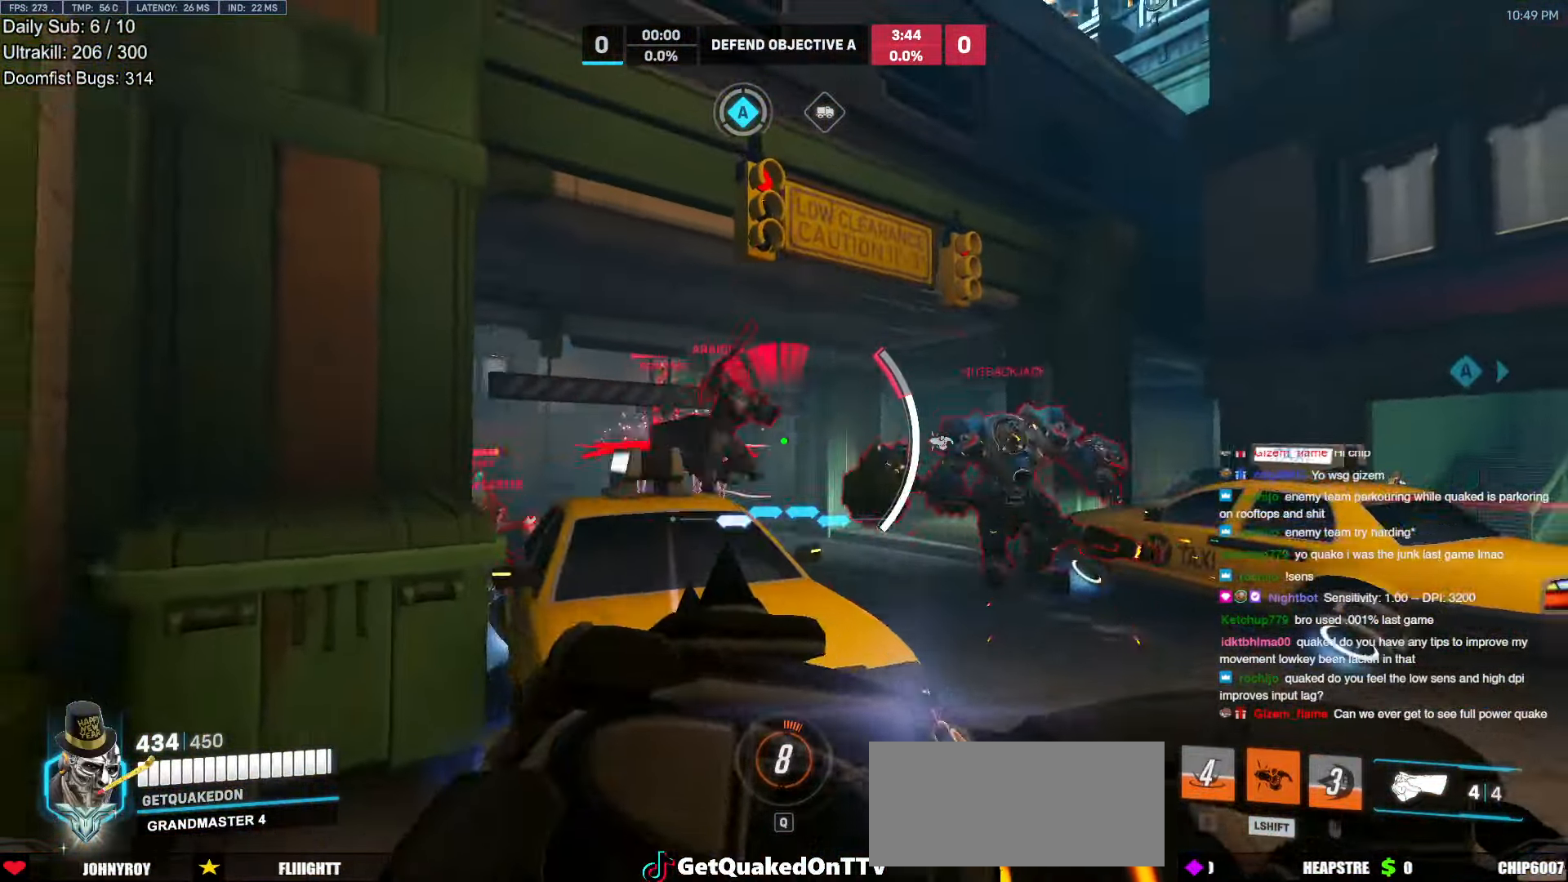
{"keys": ["a", "s"], "mouse": [], "events": [[33, "space", "up"]]}
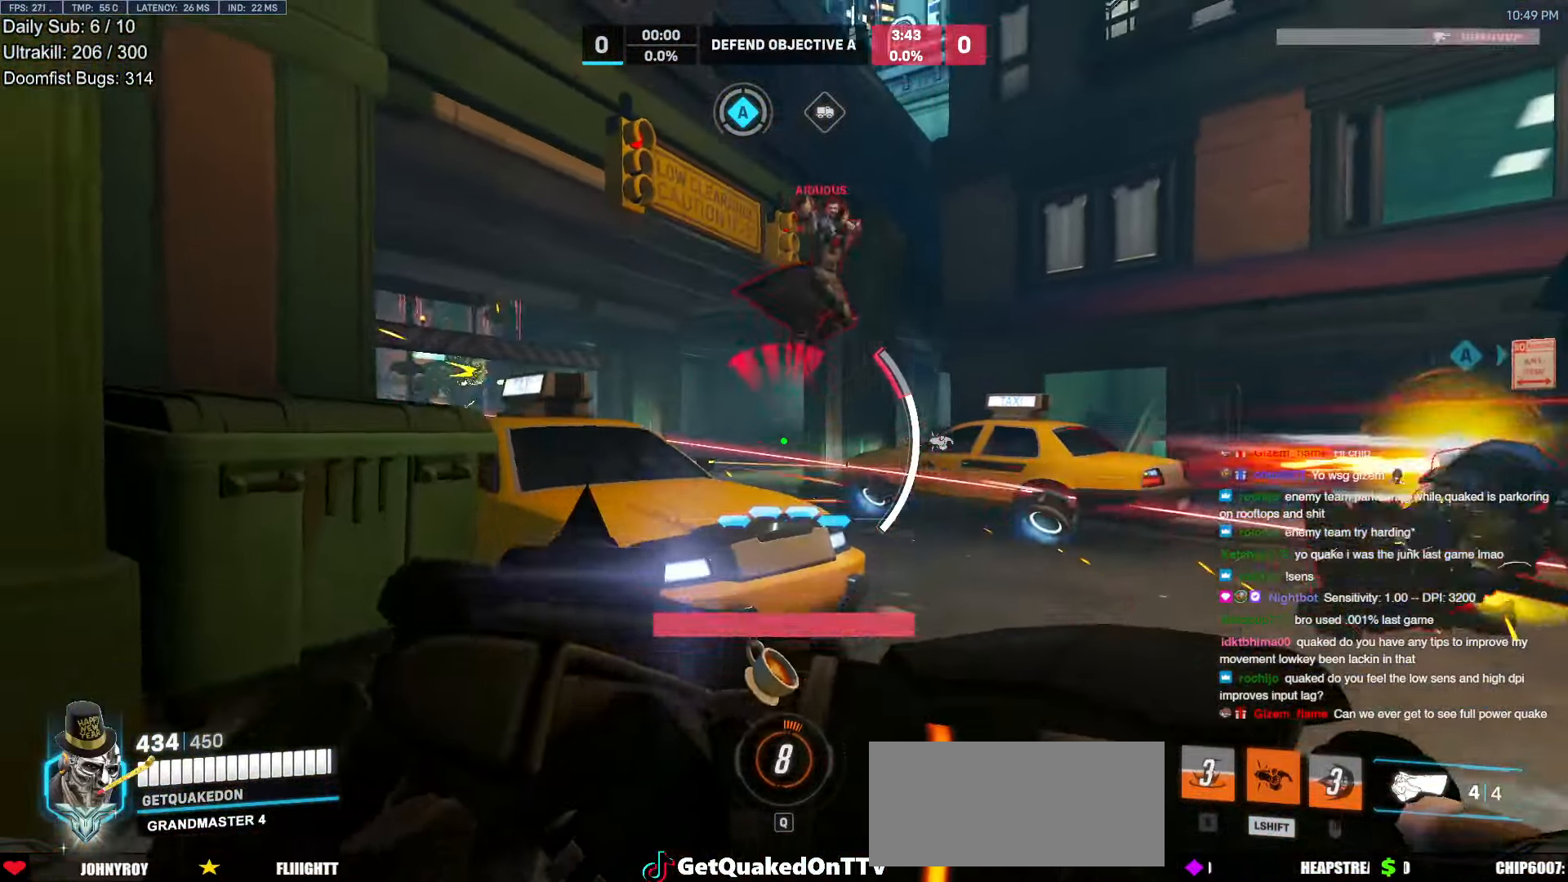
{"keys": ["s"], "mouse": []}
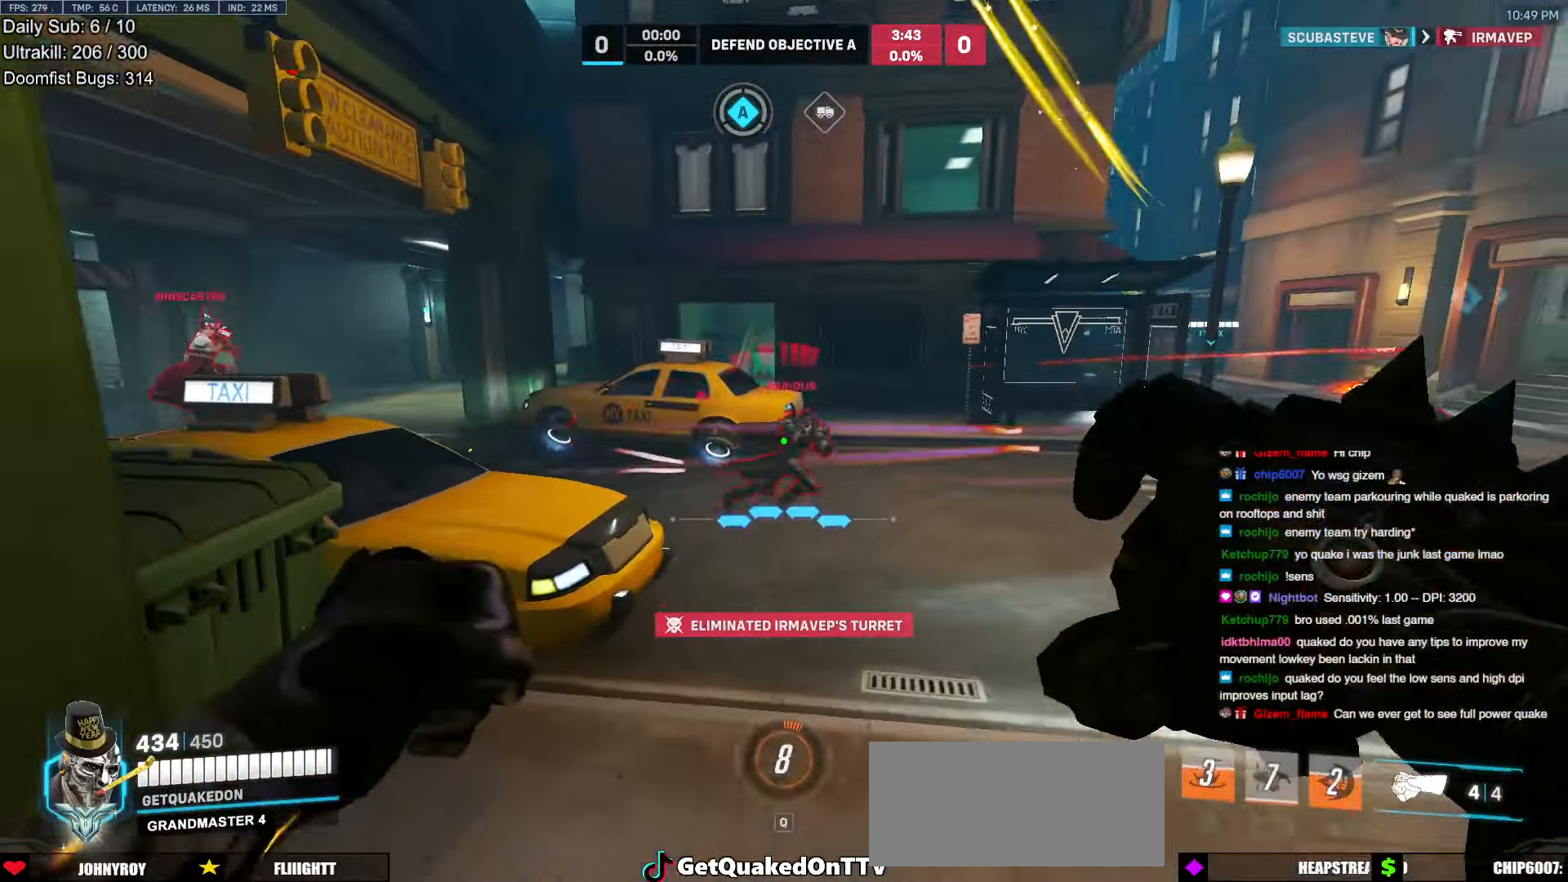
{"keys": ["d", "s", "space"], "mouse": [], "events": [[217, "mouse_left", "down"], [300, "d", "down"], [300, "mouse_left", "up"], [400, "space", "down"]]}
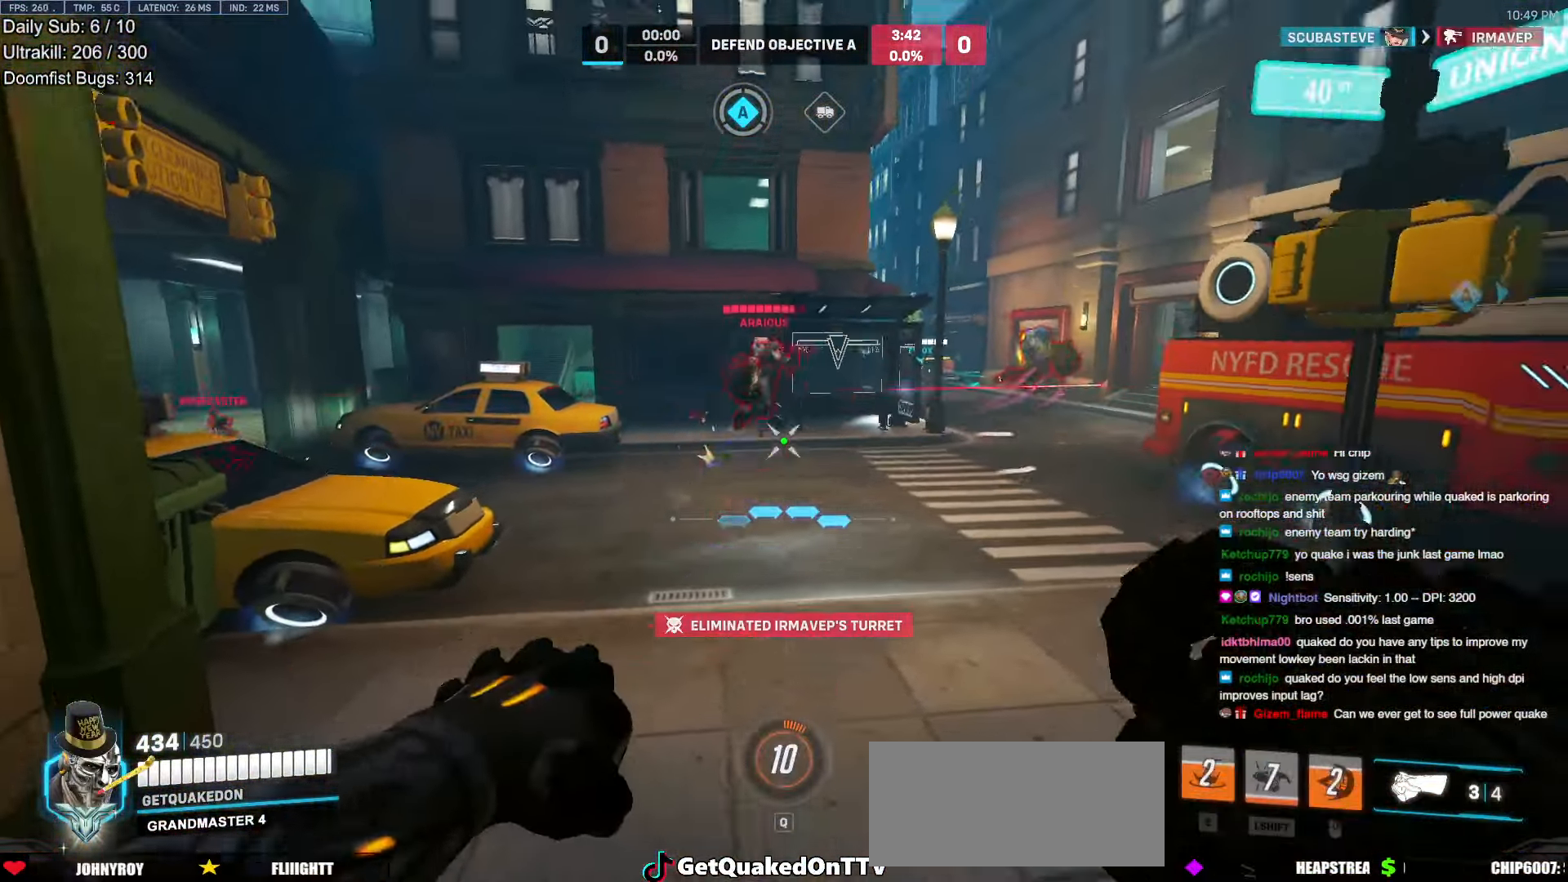
{"keys": ["a", "s"], "mouse": [], "events": [[50, "a", "down"], [50, "d", "up"], [50, "space", "up"], [83, "mouse_left", "down"], [183, "mouse_left", "up"], [367, "mouse_left", "down"], [467, "mouse_left", "up"]]}
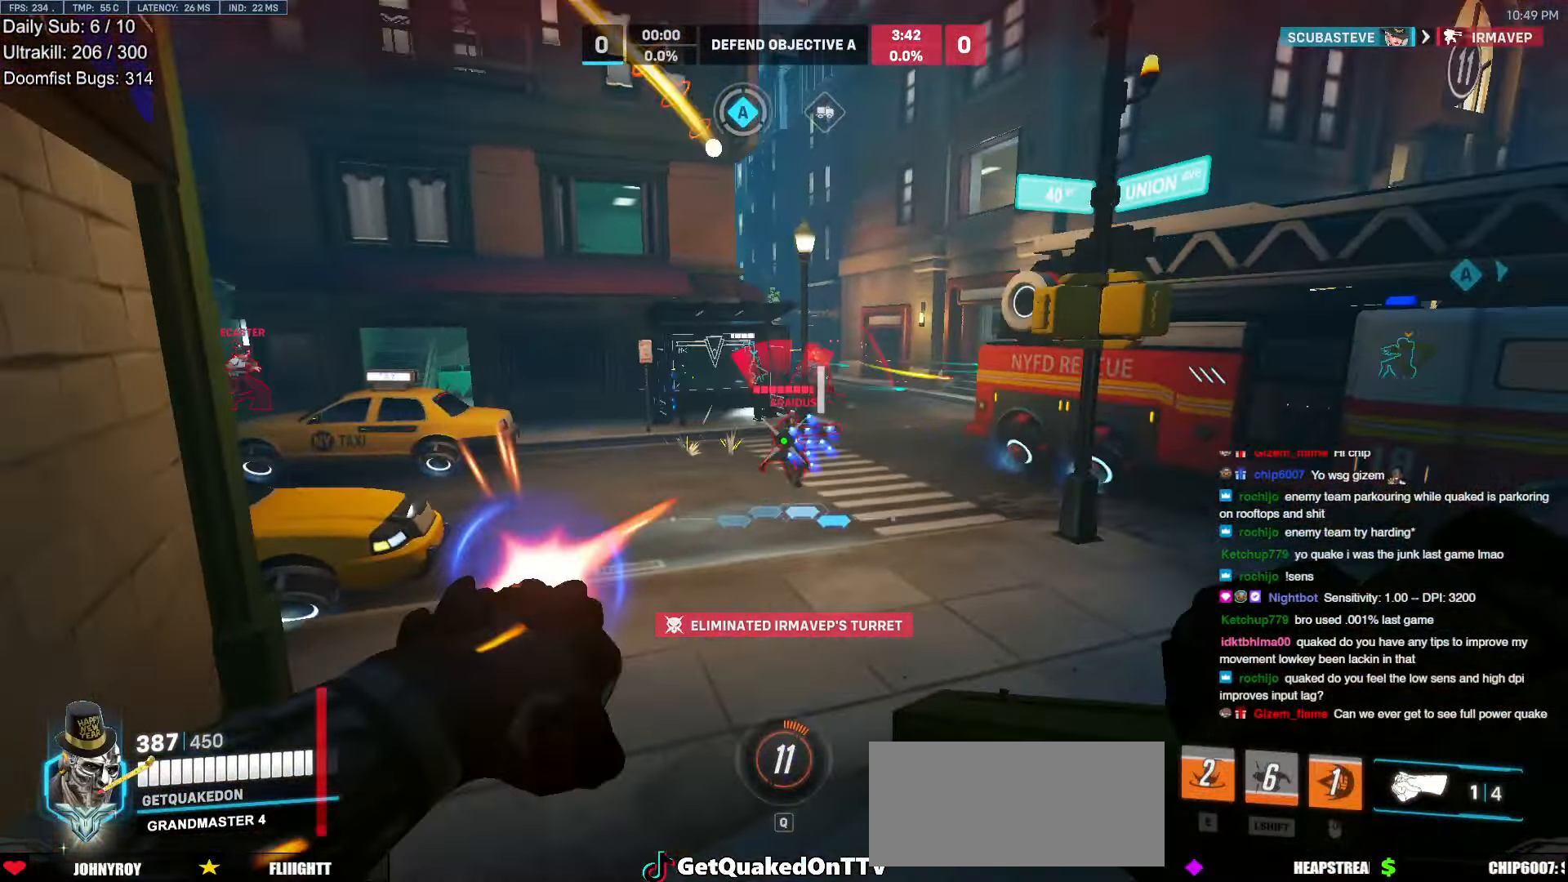
{"keys": ["d"], "mouse": [], "events": [[67, "a", "up"], [67, "d", "down"], [150, "s", "up"], [300, "mouse_left", "down"], [333, "mouse_left", "up"]]}
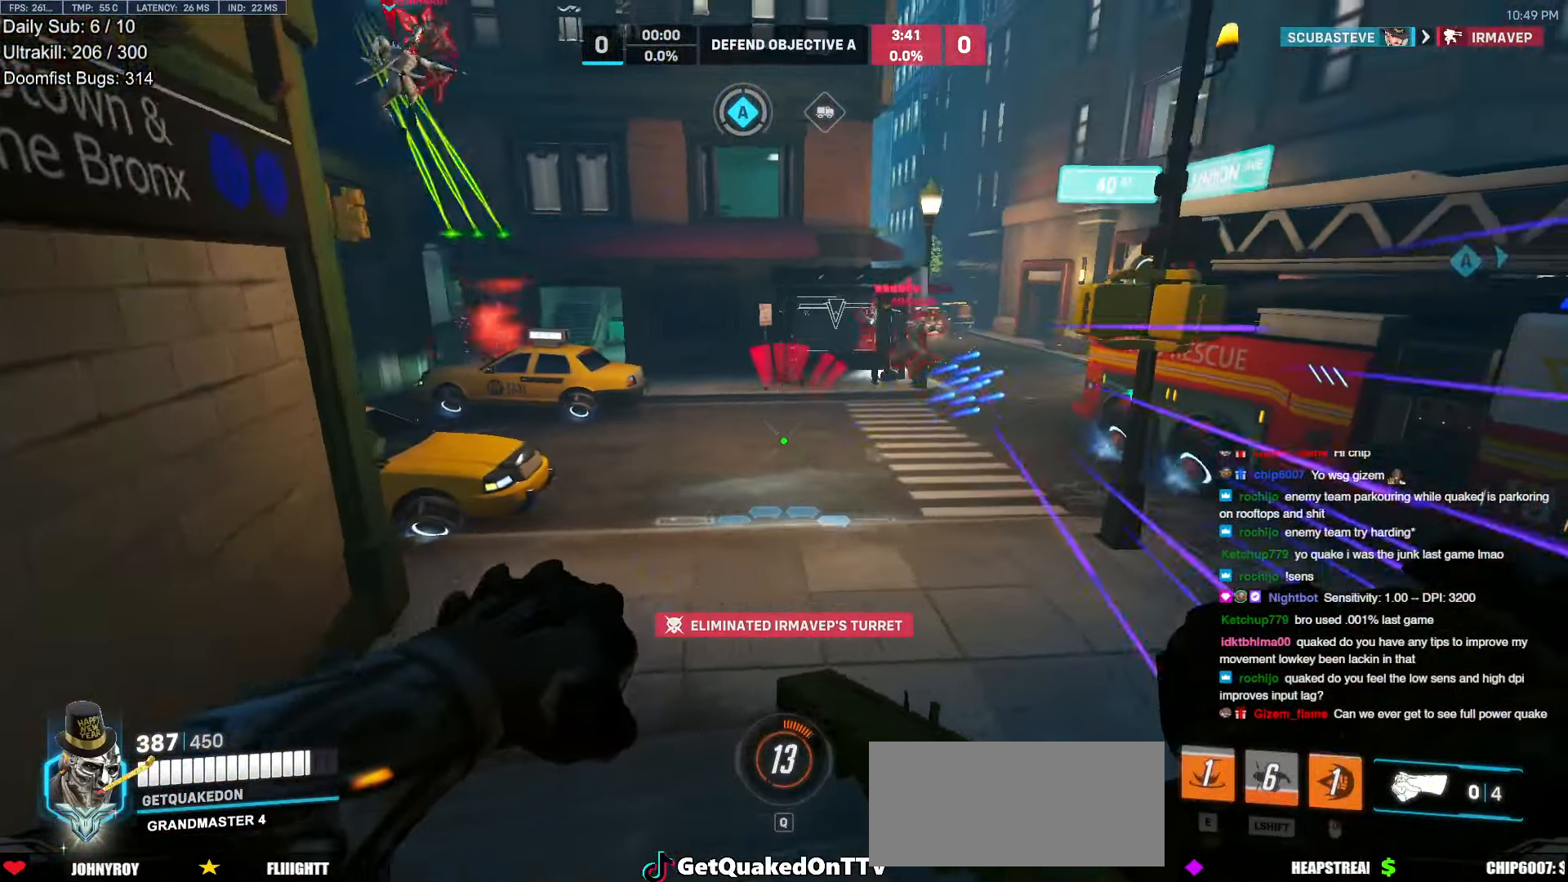
{"keys": ["d", "space", "w"], "mouse": [], "events": [[167, "w", "down"], [217, "d", "up"], [350, "d", "down"], [400, "space", "down"], [450, "d", "up"], [500, "d", "down"]]}
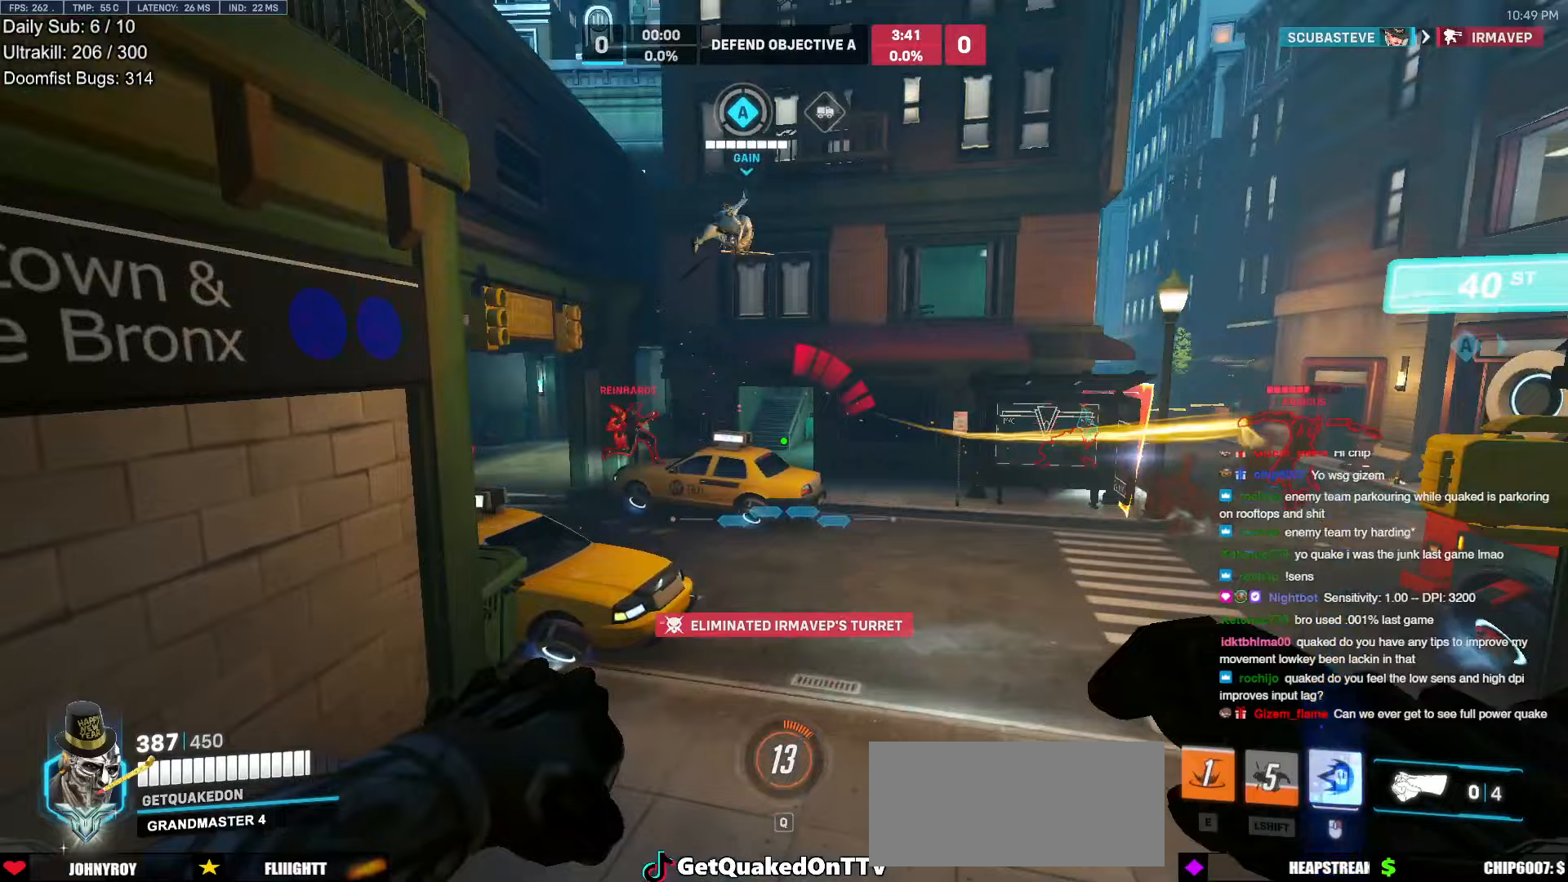
{"keys": ["d", "w"], "mouse": ["right"], "events": [[50, "mouse_left", "down"], [50, "mouse_right", "down"], [50, "space", "up"], [183, "mouse_left", "up"]]}
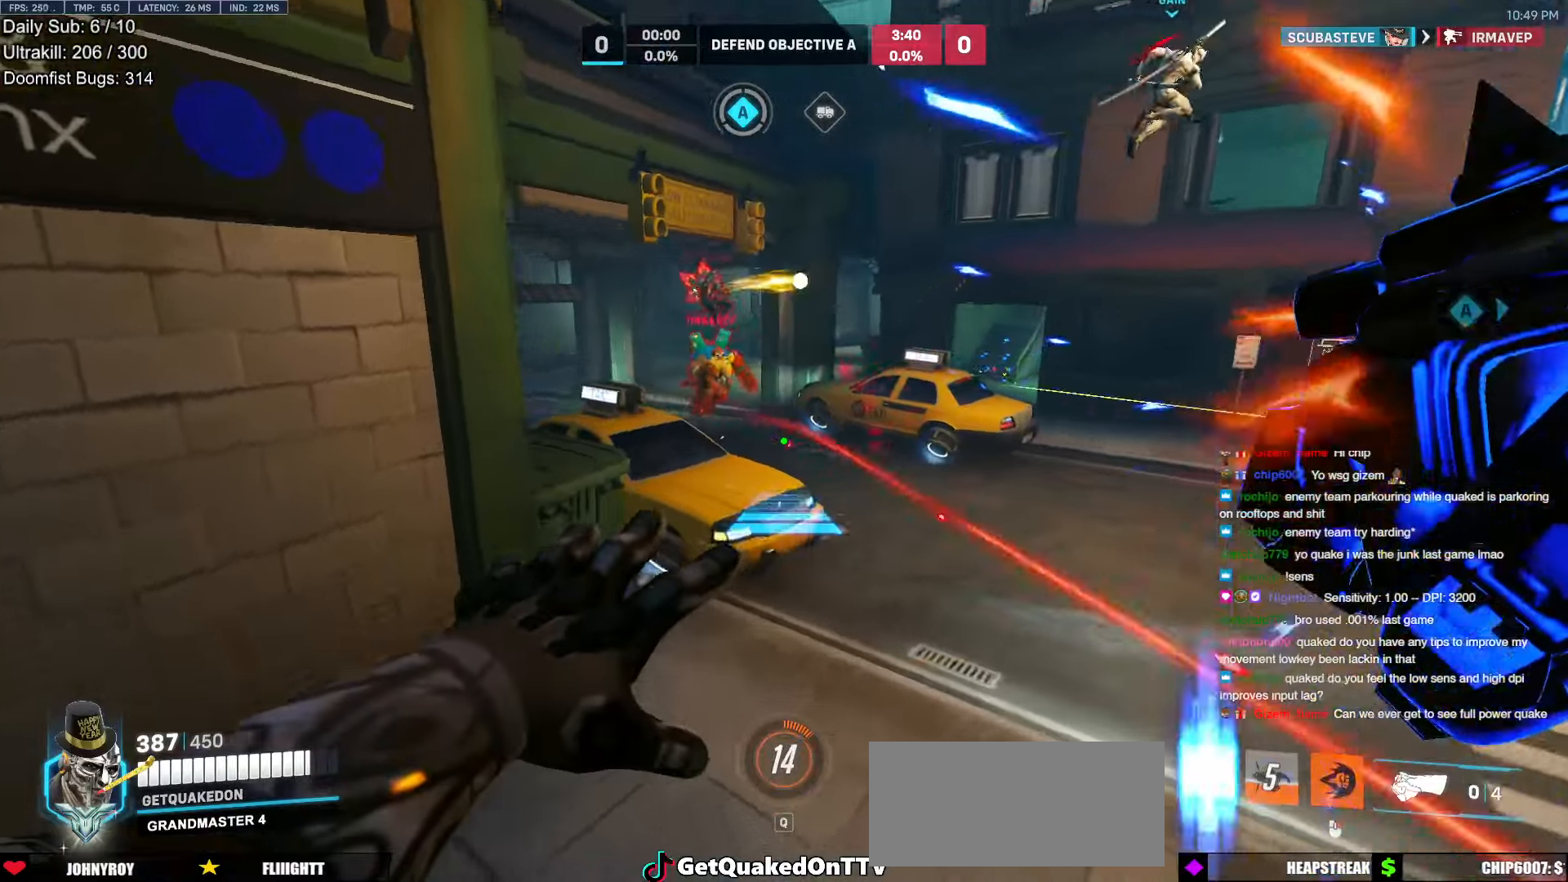
{"keys": ["d", "w"], "mouse": [], "events": [[150, "mouse_right", "up"], [200, "d", "up"], [483, "d", "down"]]}
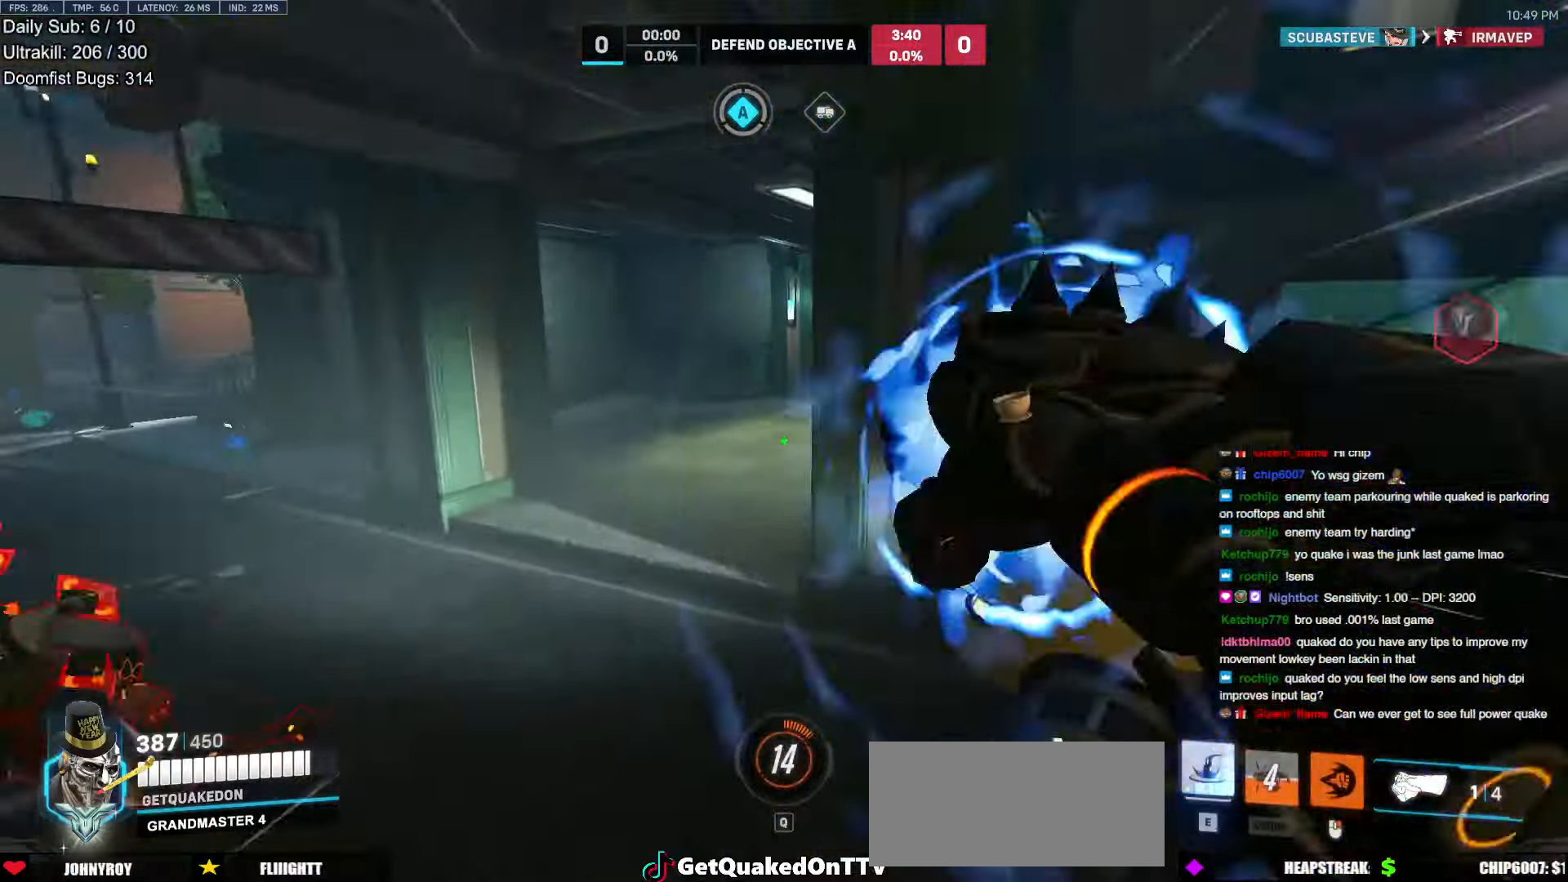
{"keys": ["a", "s"], "mouse": [], "events": [[167, "w", "up"], [317, "a", "down"], [317, "mouse_left", "down"], [317, "s", "down"], [350, "d", "up"], [450, "mouse_left", "up"]]}
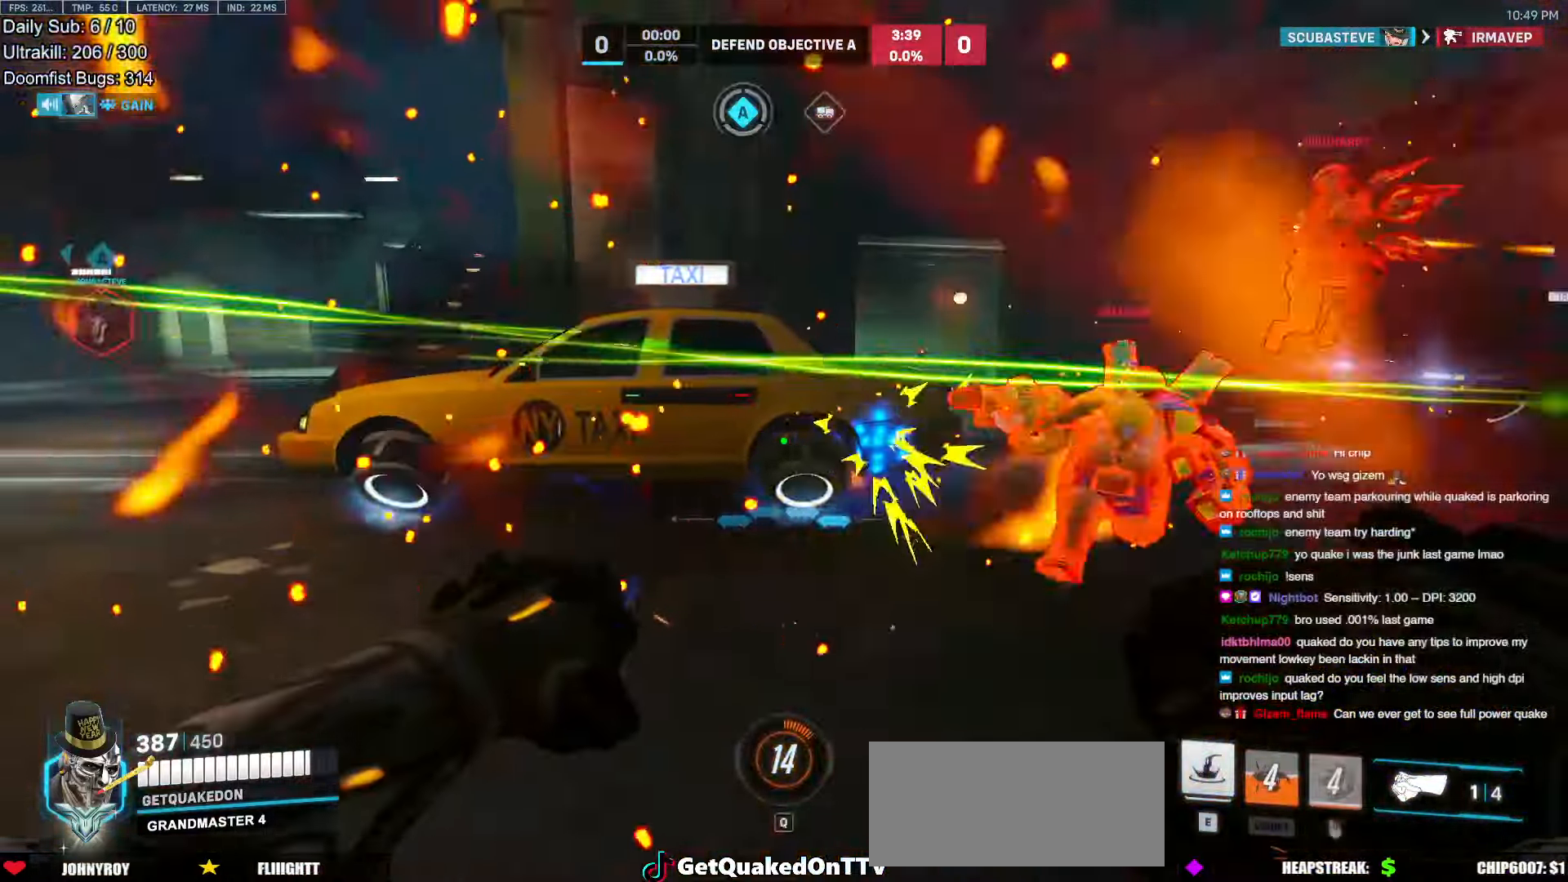
{"keys": ["a", "e", "s"], "mouse": [], "events": [[33, "space", "down"], [183, "mouse_left", "down"], [183, "space", "up"], [233, "a", "up"], [283, "mouse_left", "up"], [417, "a", "down"], [467, "e", "down"]]}
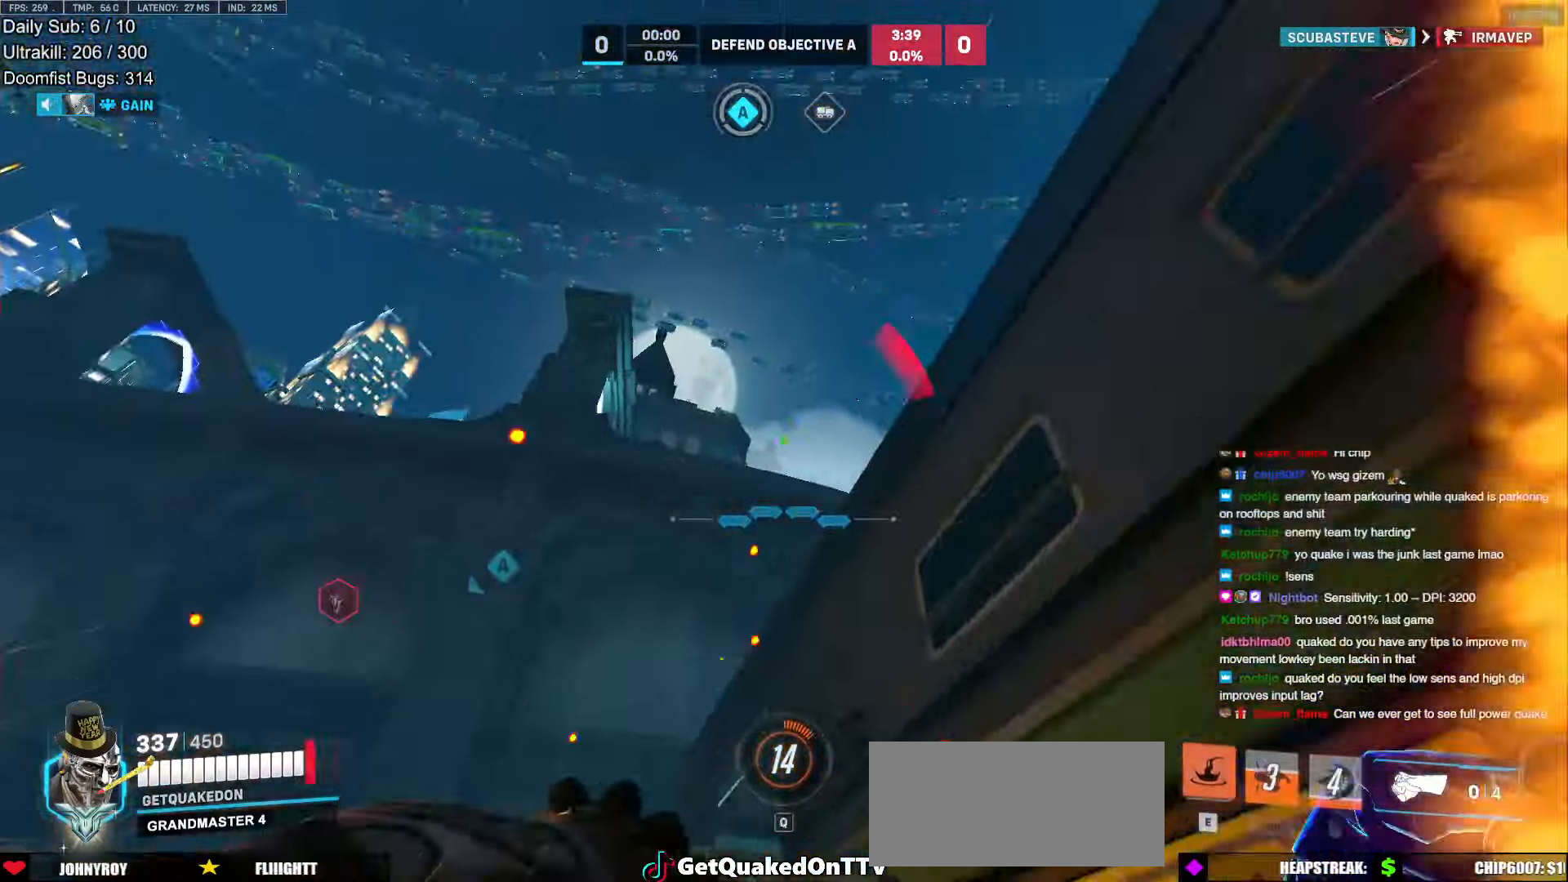
{"keys": ["d"], "mouse": [], "events": [[17, "e", "up"], [50, "a", "up"], [150, "d", "down"], [150, "s", "up"]]}
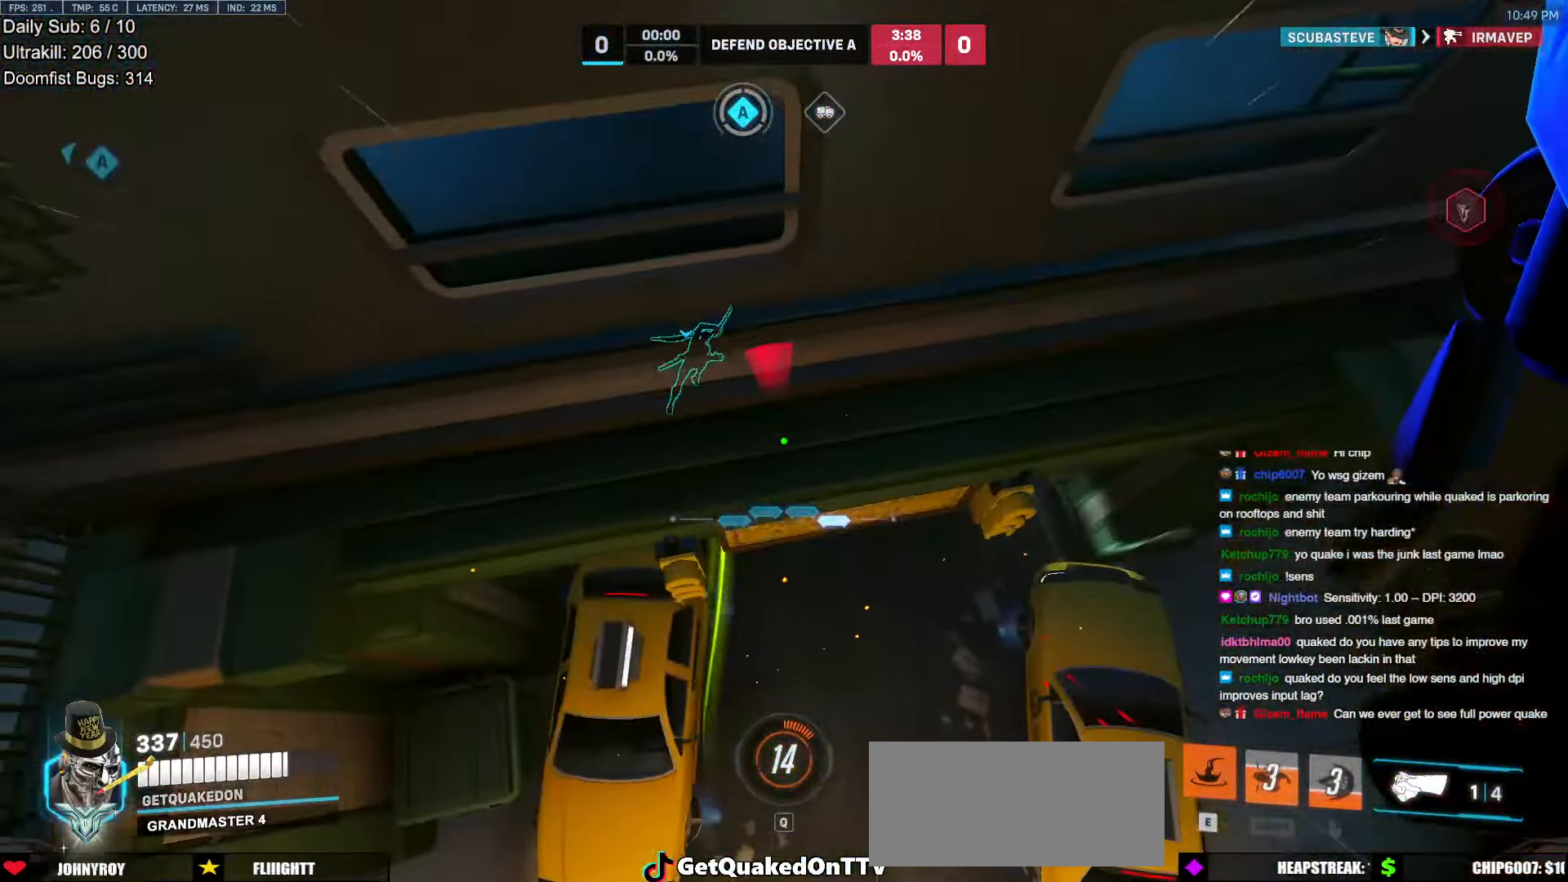
{"keys": ["a", "w"], "mouse": [], "events": [[450, "d", "up"], [450, "w", "down"], [500, "a", "down"]]}
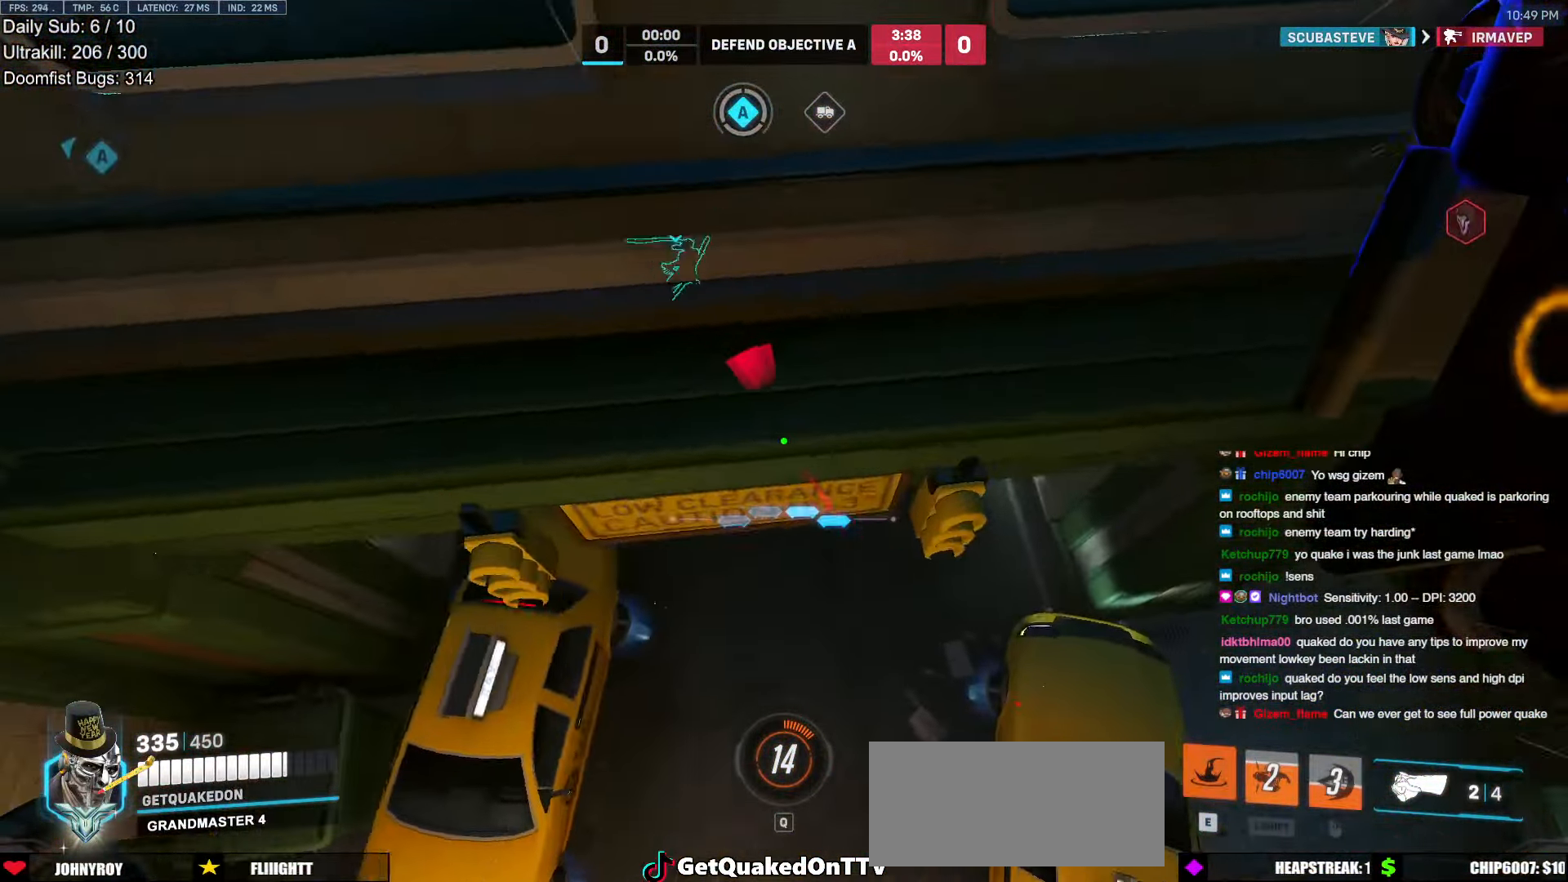
{"keys": ["w"], "mouse": [], "events": [[83, "a", "up"]]}
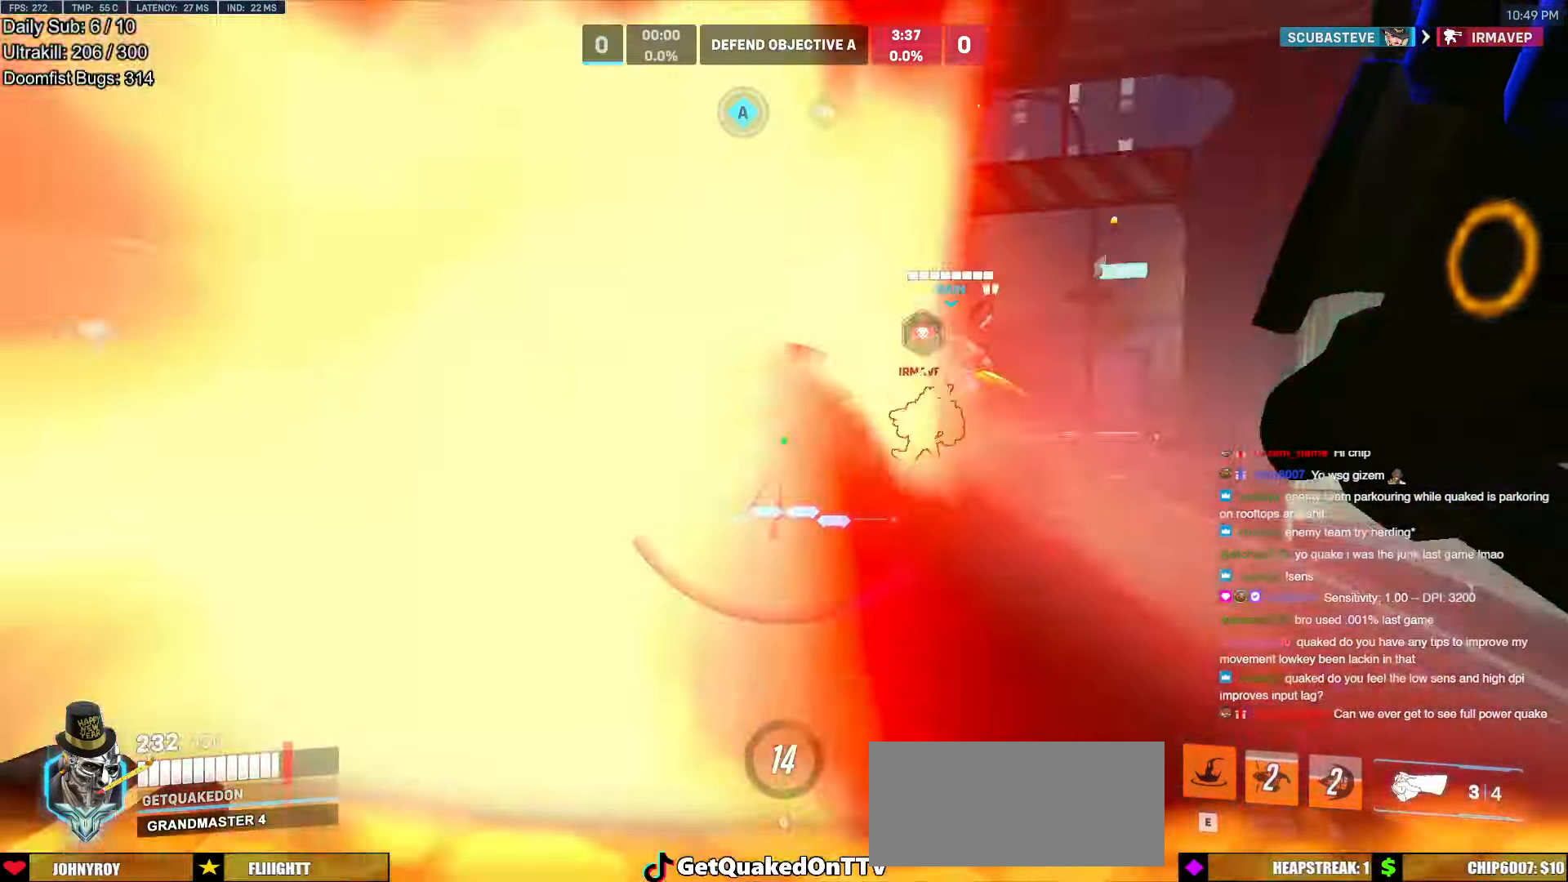
{"keys": ["a"], "mouse": ["left"], "events": [[250, "a", "down"], [383, "mouse_left", "down"], [383, "space", "down"], [383, "w", "up"], [483, "space", "up"]]}
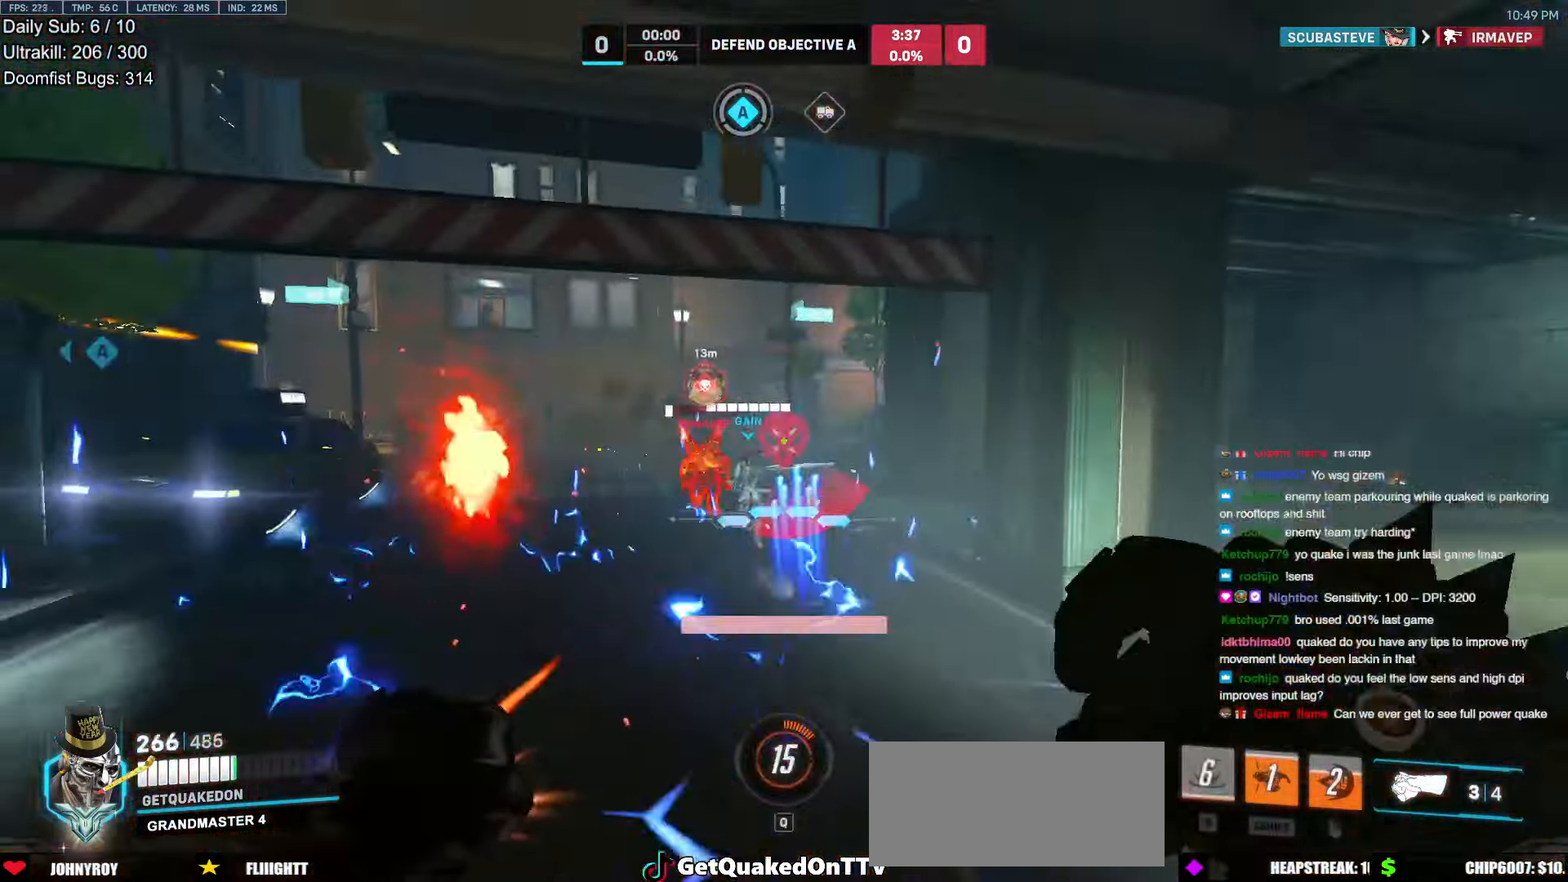
{"keys": ["a", "w"], "mouse": [], "events": [[33, "mouse_left", "up"], [267, "mouse_left", "down"], [317, "w", "down"], [350, "mouse_left", "up"]]}
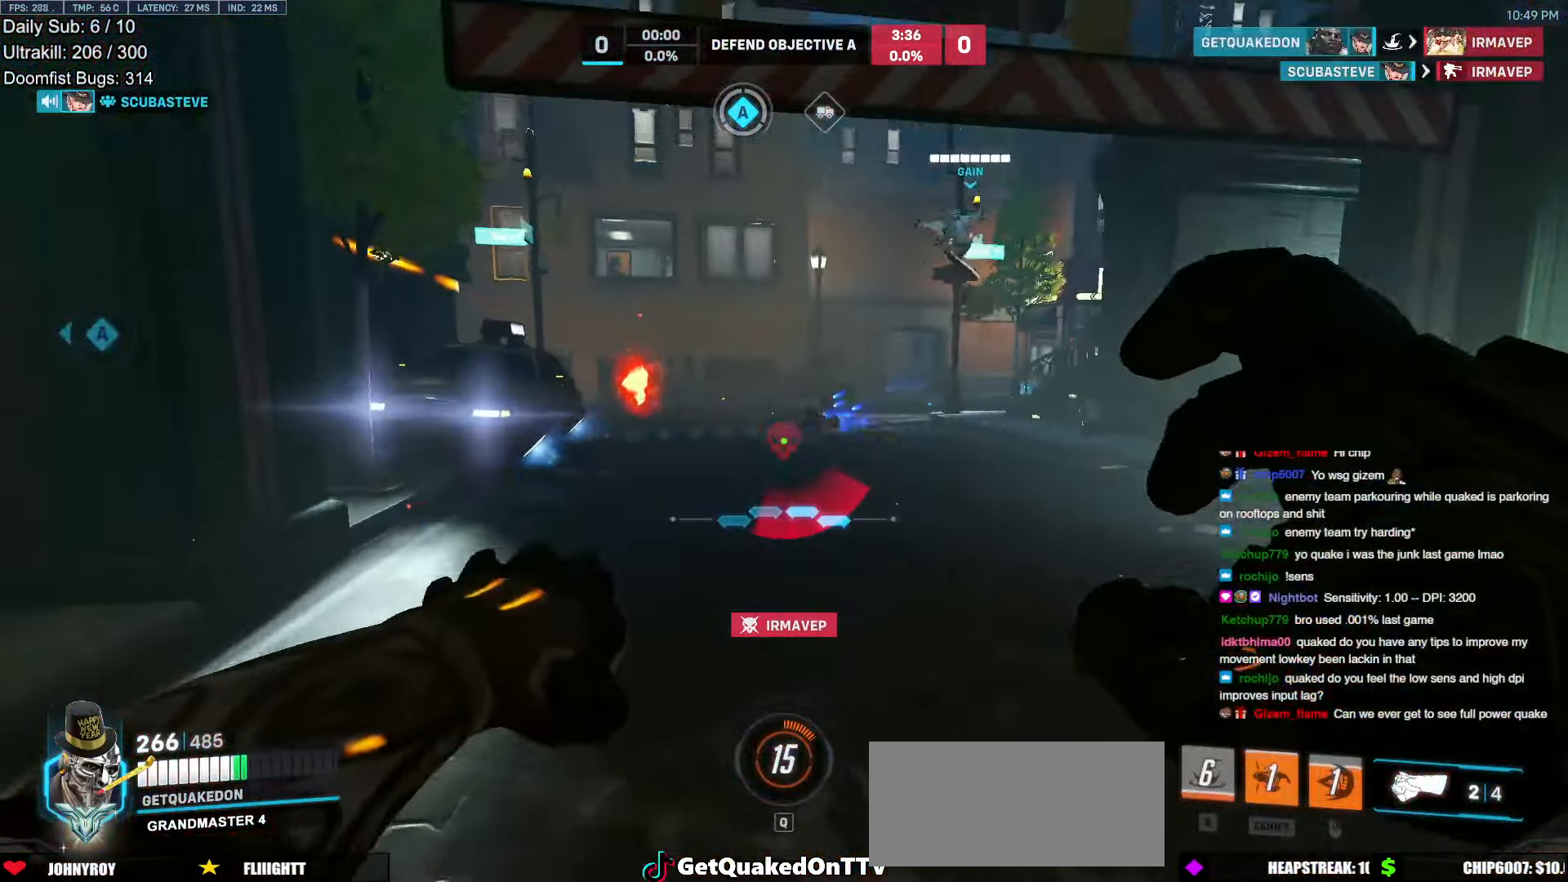
{"keys": ["d", "w"], "mouse": [], "events": [[233, "a", "up"], [283, "d", "down"]]}
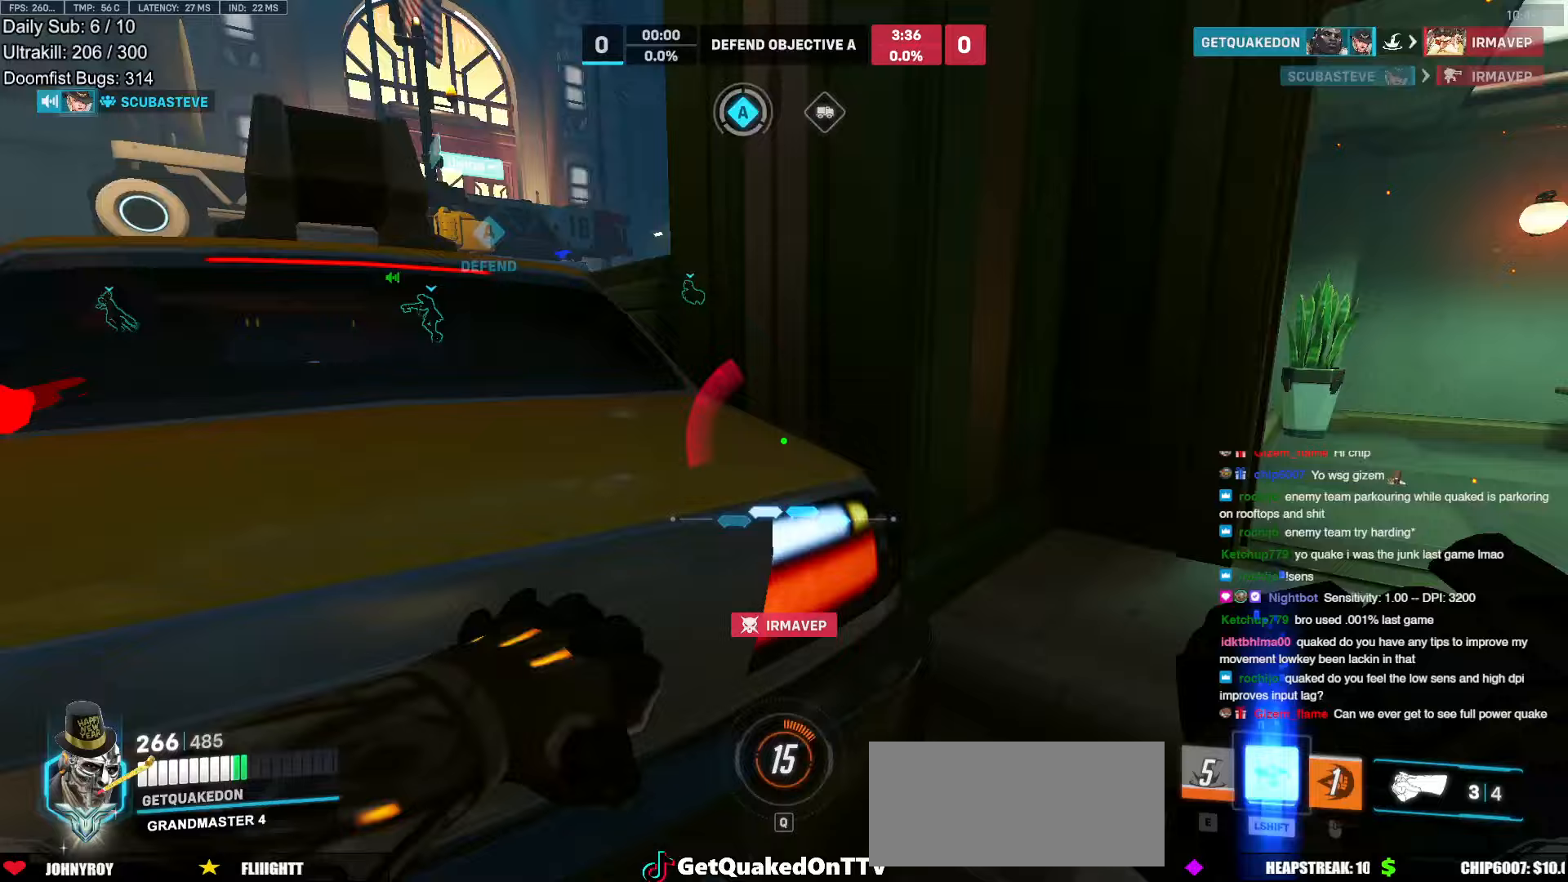
{"keys": ["a", "w"], "mouse": ["left"], "events": [[50, "d", "up"], [250, "a", "down"], [433, "mouse_left", "down"]]}
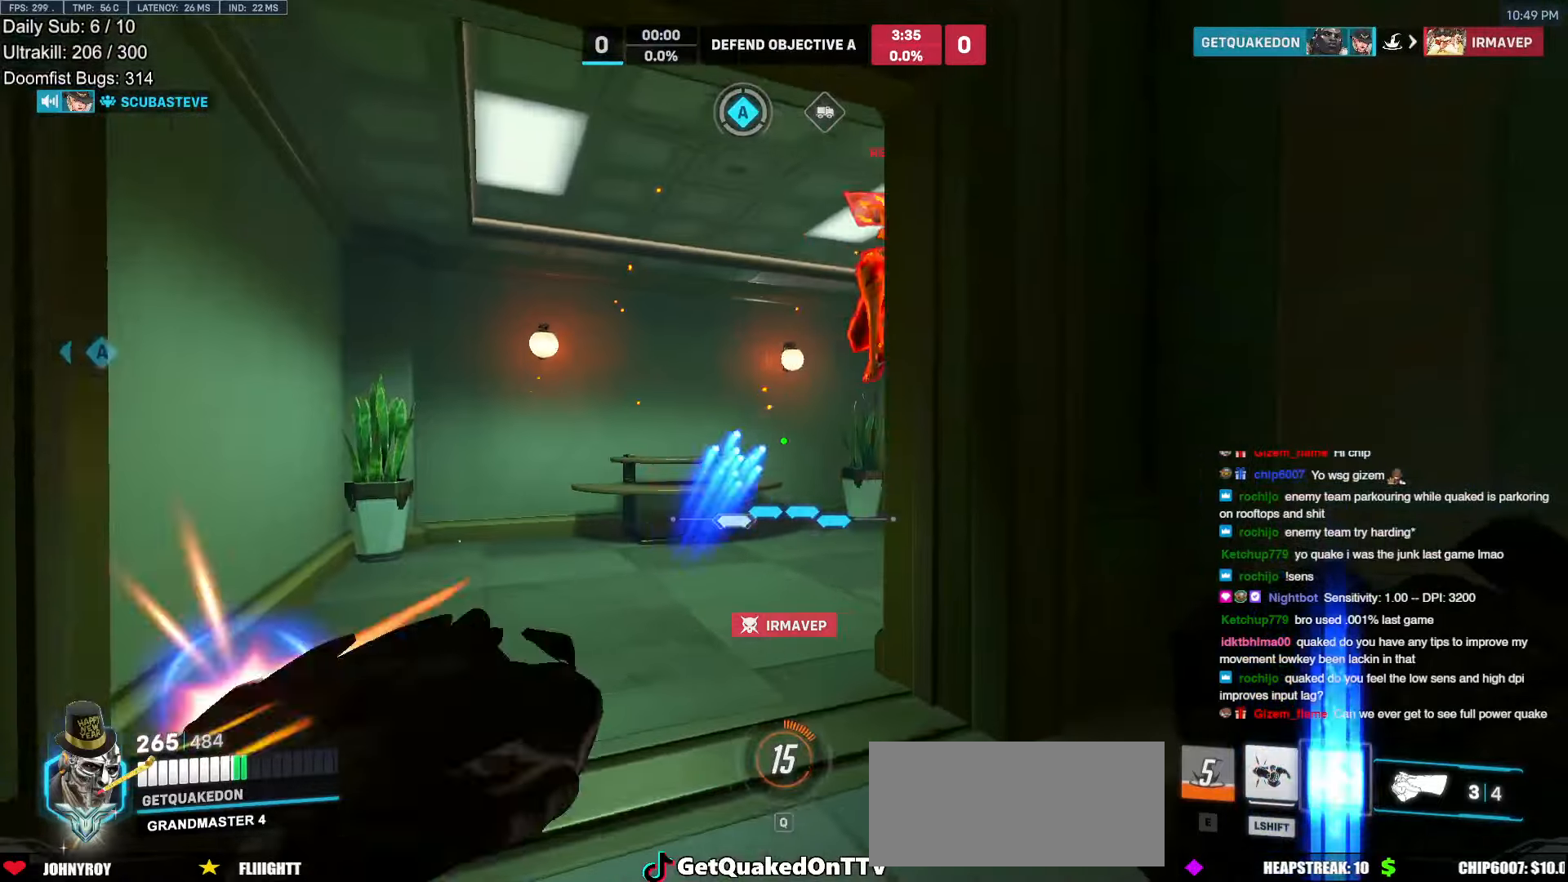
{"keys": ["a", "w"], "mouse": ["right"], "events": [[67, "mouse_left", "up"], [350, "mouse_left", "down"], [350, "space", "down"], [400, "mouse_right", "down"], [450, "space", "up"], [500, "mouse_left", "up"]]}
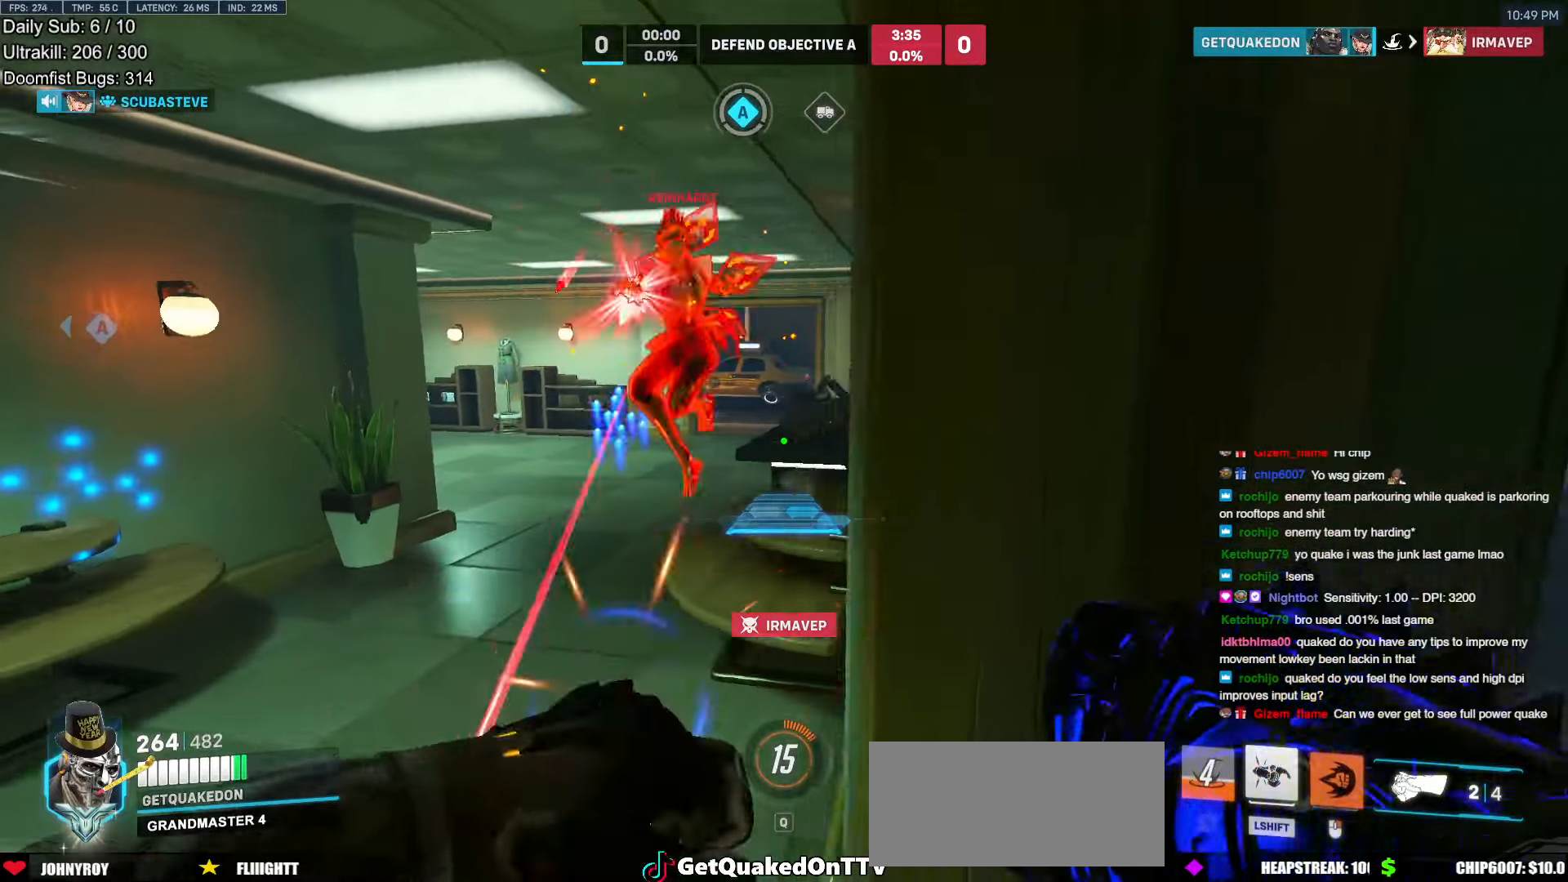
{"keys": ["w"], "mouse": [], "events": [[183, "mouse_right", "up"], [233, "a", "up"]]}
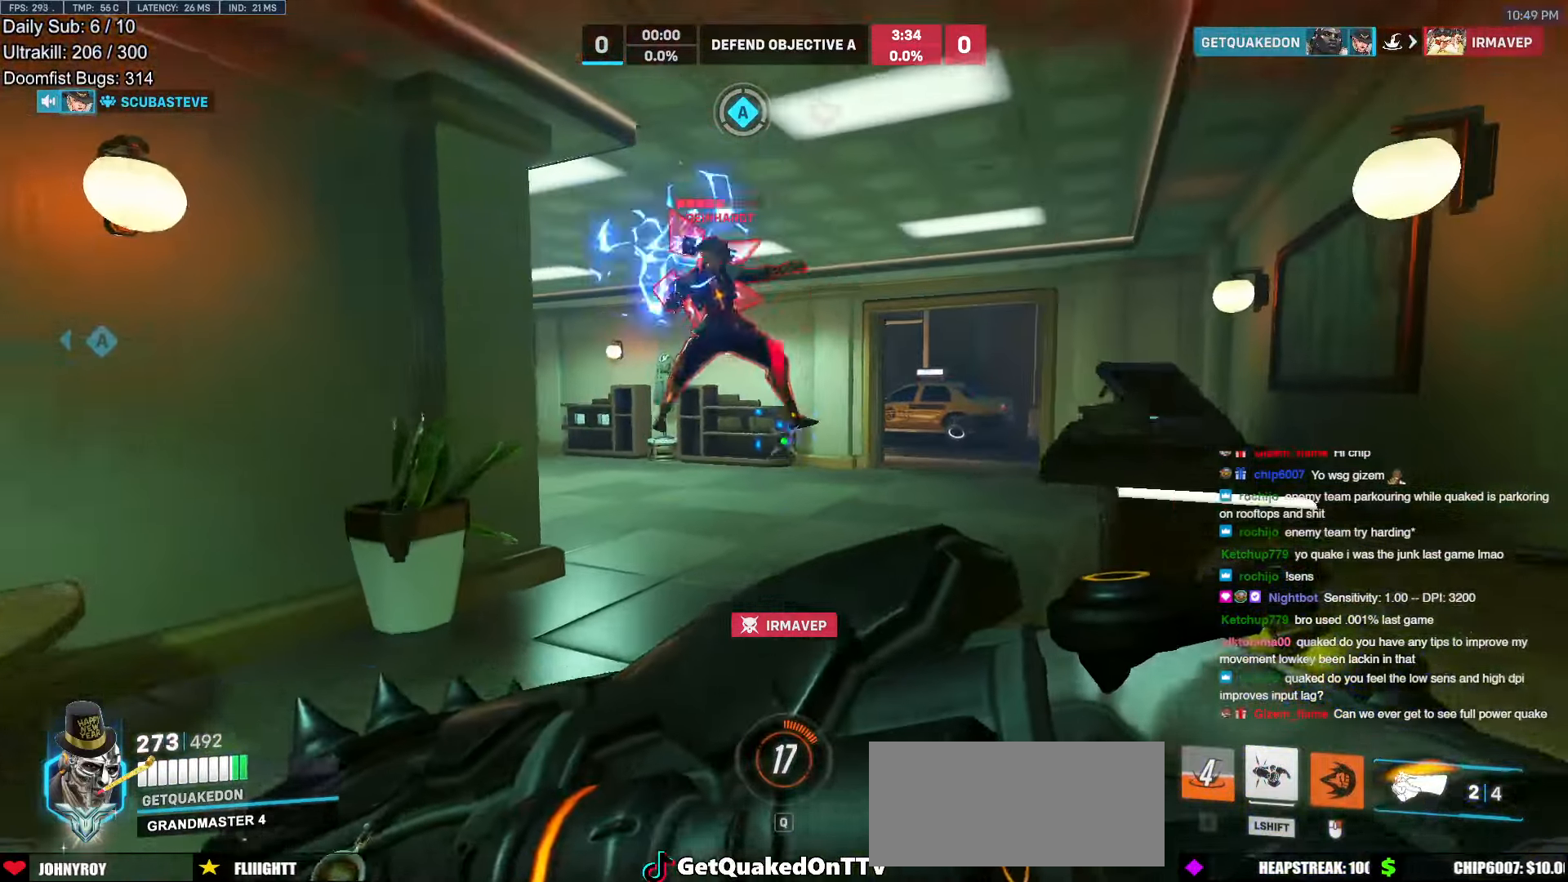
{"keys": ["d", "w"], "mouse": [], "events": [[100, "mouse_left", "down"], [200, "d", "down"], [200, "space", "down"], [250, "mouse_left", "up"], [333, "space", "up"]]}
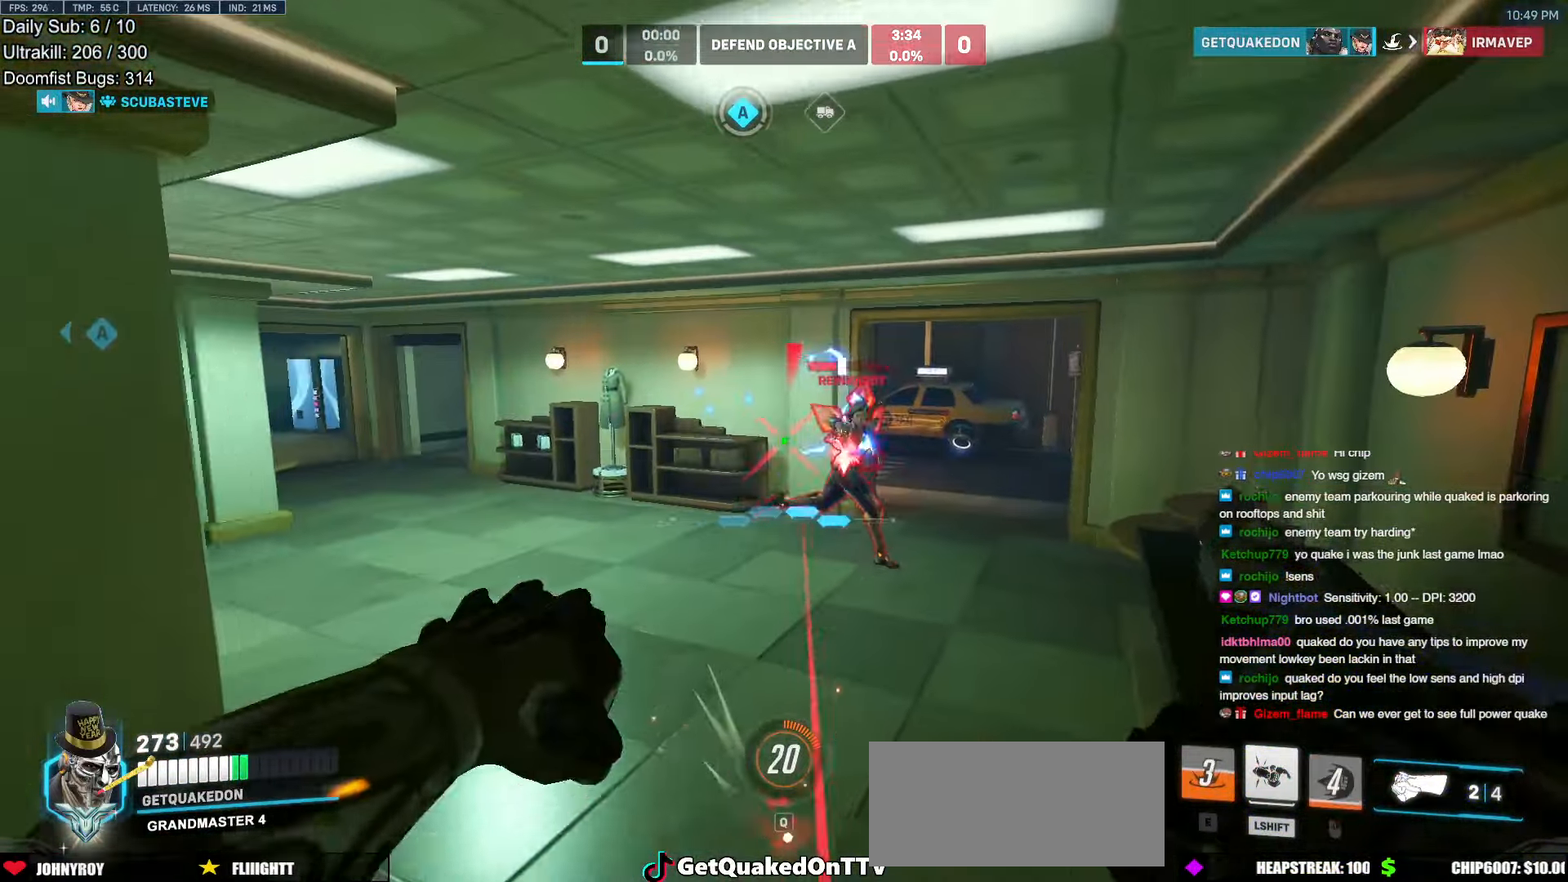
{"keys": ["w"], "mouse": [], "events": [[117, "d", "up"], [117, "mouse_left", "down"], [267, "mouse_left", "up"]]}